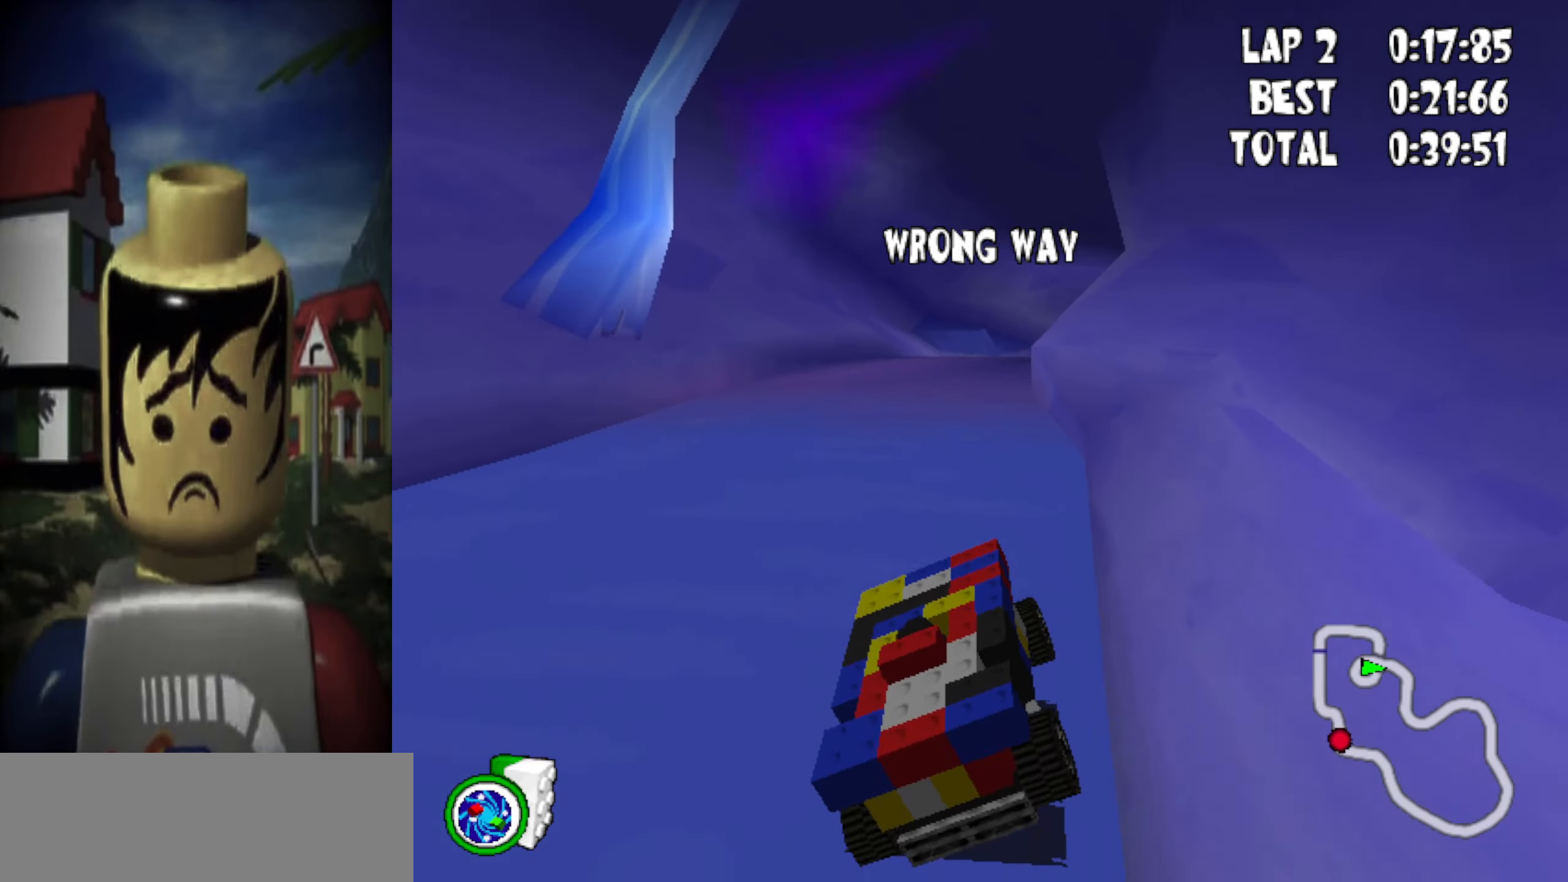
Gameplay with keyboard; each line is a JSON object with the keys held at the frame after it. "events" lists presses ("down") and releases ("up") of "backwards", "camera", "down", "escape", "item", "left", "map", "powerslide", "return", "right", "skip" and "up" between this image and that frame as [ms after this image, input, new state], when the widget could be followed in between. No other keys are recorded. Mouse input is not recorded. Key names are as the overlay labels them; some are game actions (e.g. jump) rather than physical keys.
{"keys": ["up"], "events": [[217, "left", "down"], [367, "left", "up"]]}
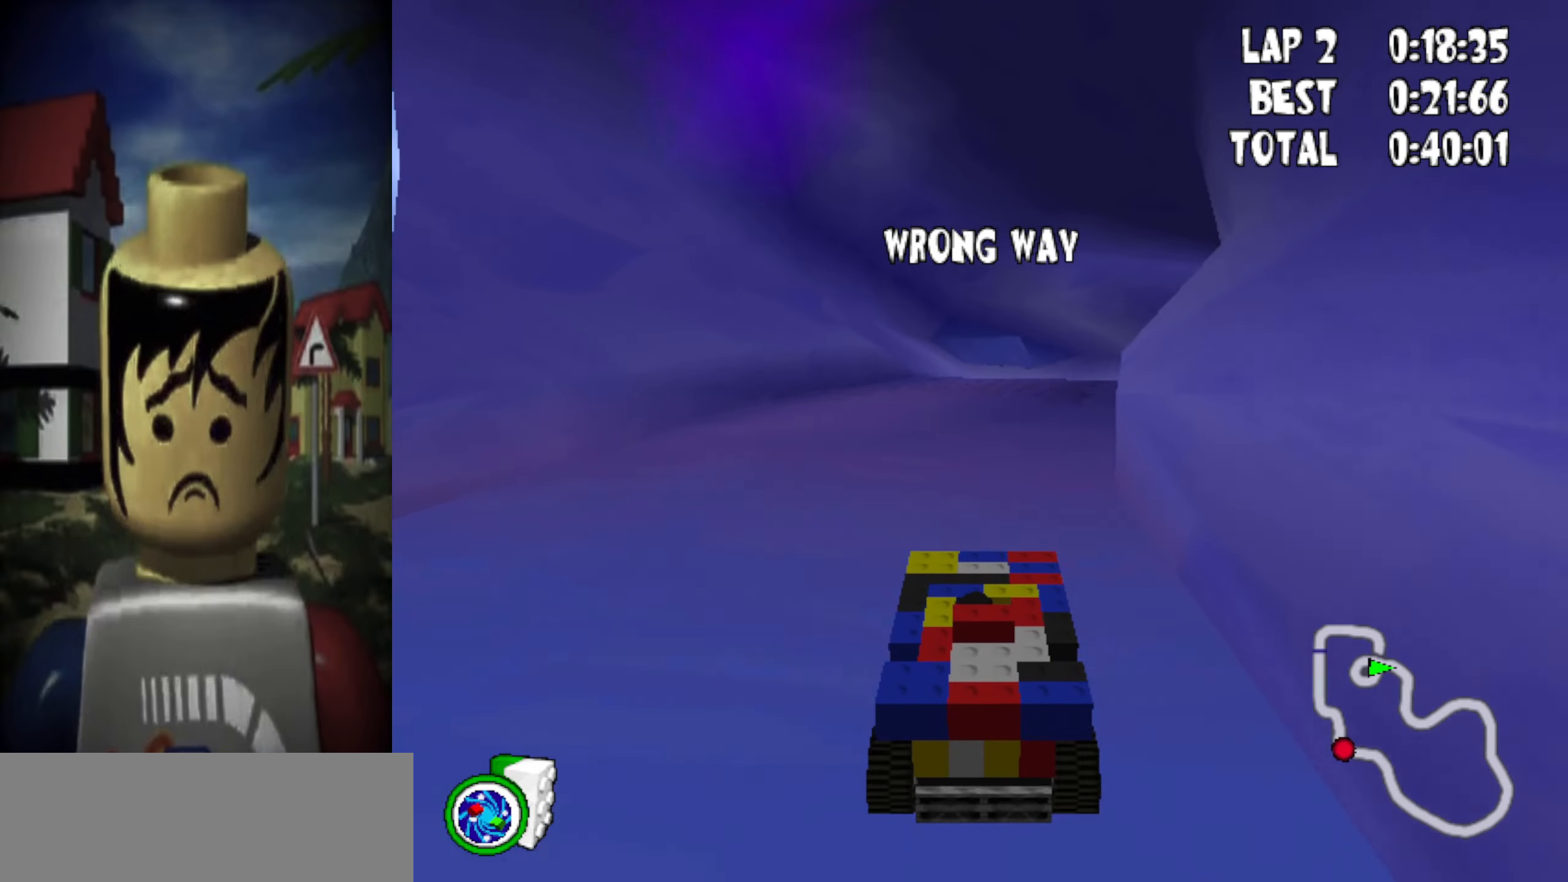
{"keys": ["up"], "events": [[100, "item", "down"], [184, "item", "up"]]}
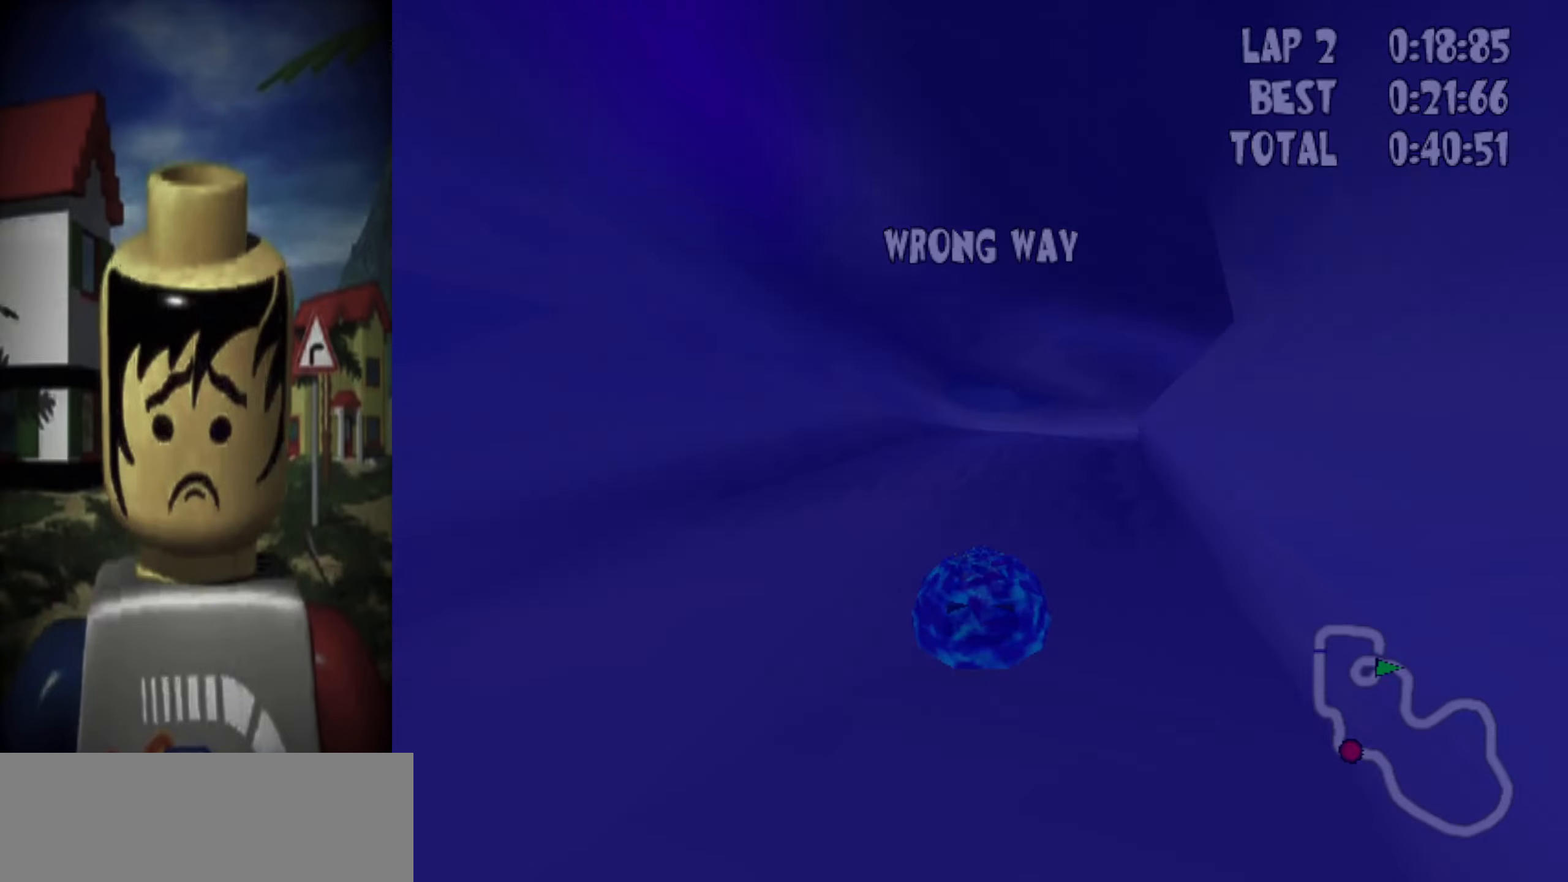
{"keys": [], "events": [[300, "up", "up"]]}
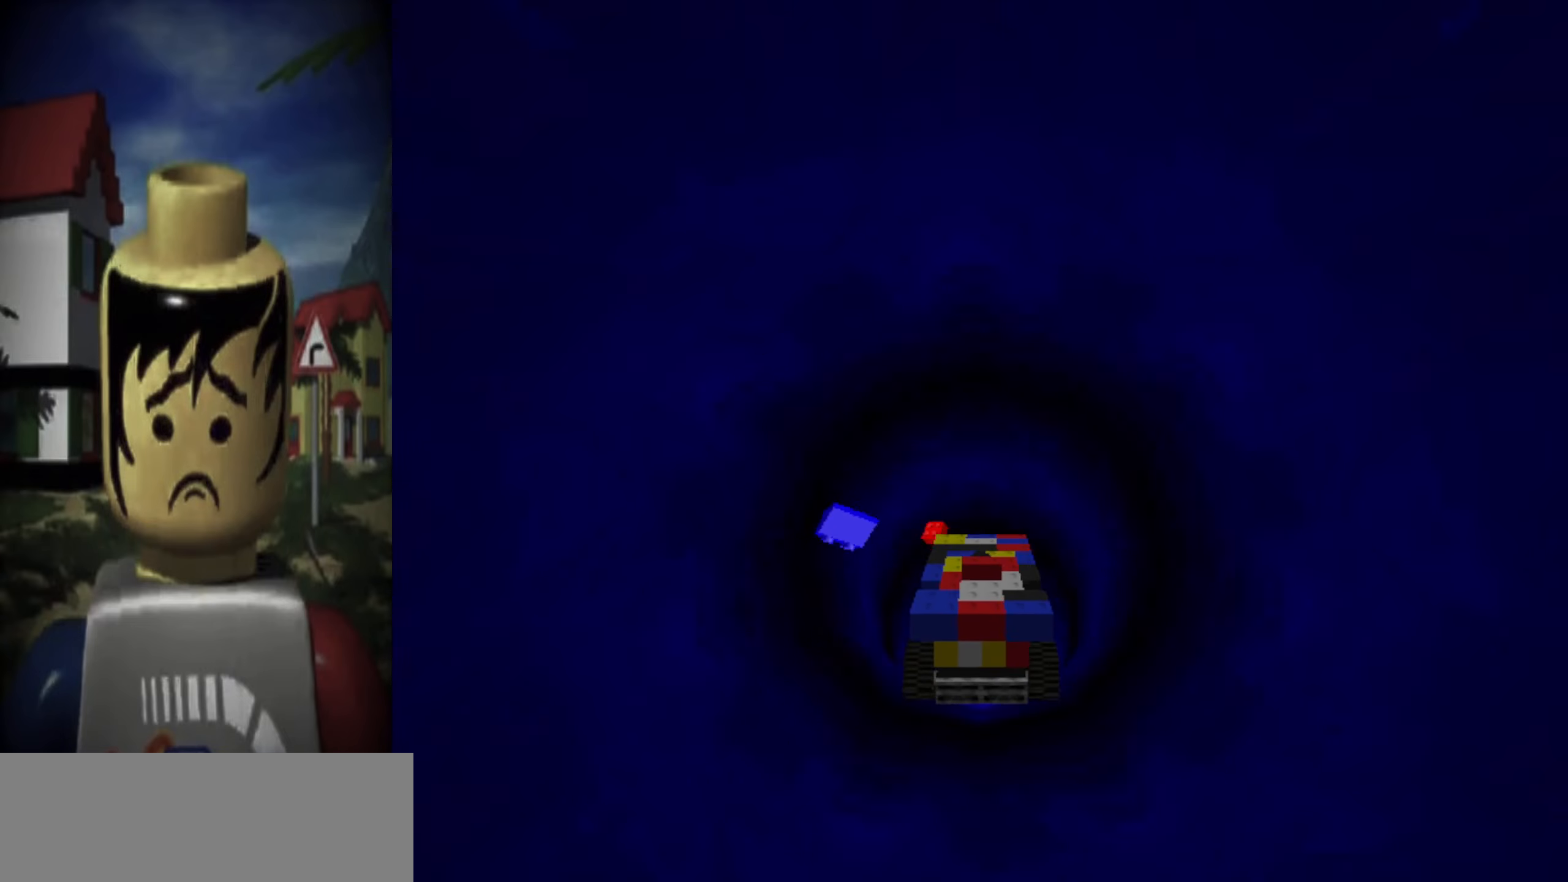
{"keys": [], "events": []}
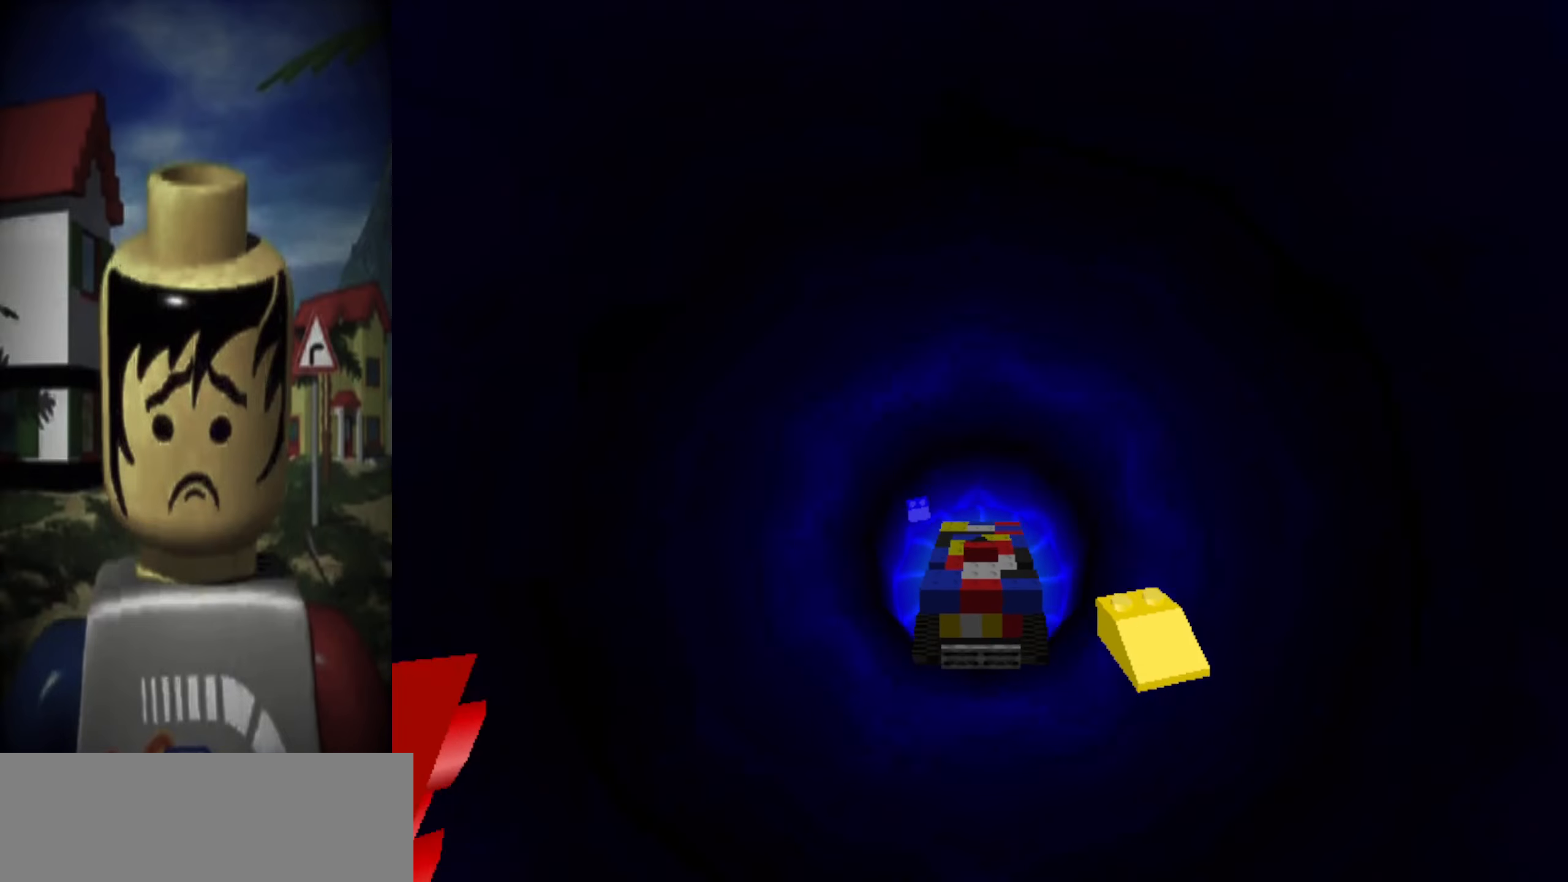
{"keys": [], "events": []}
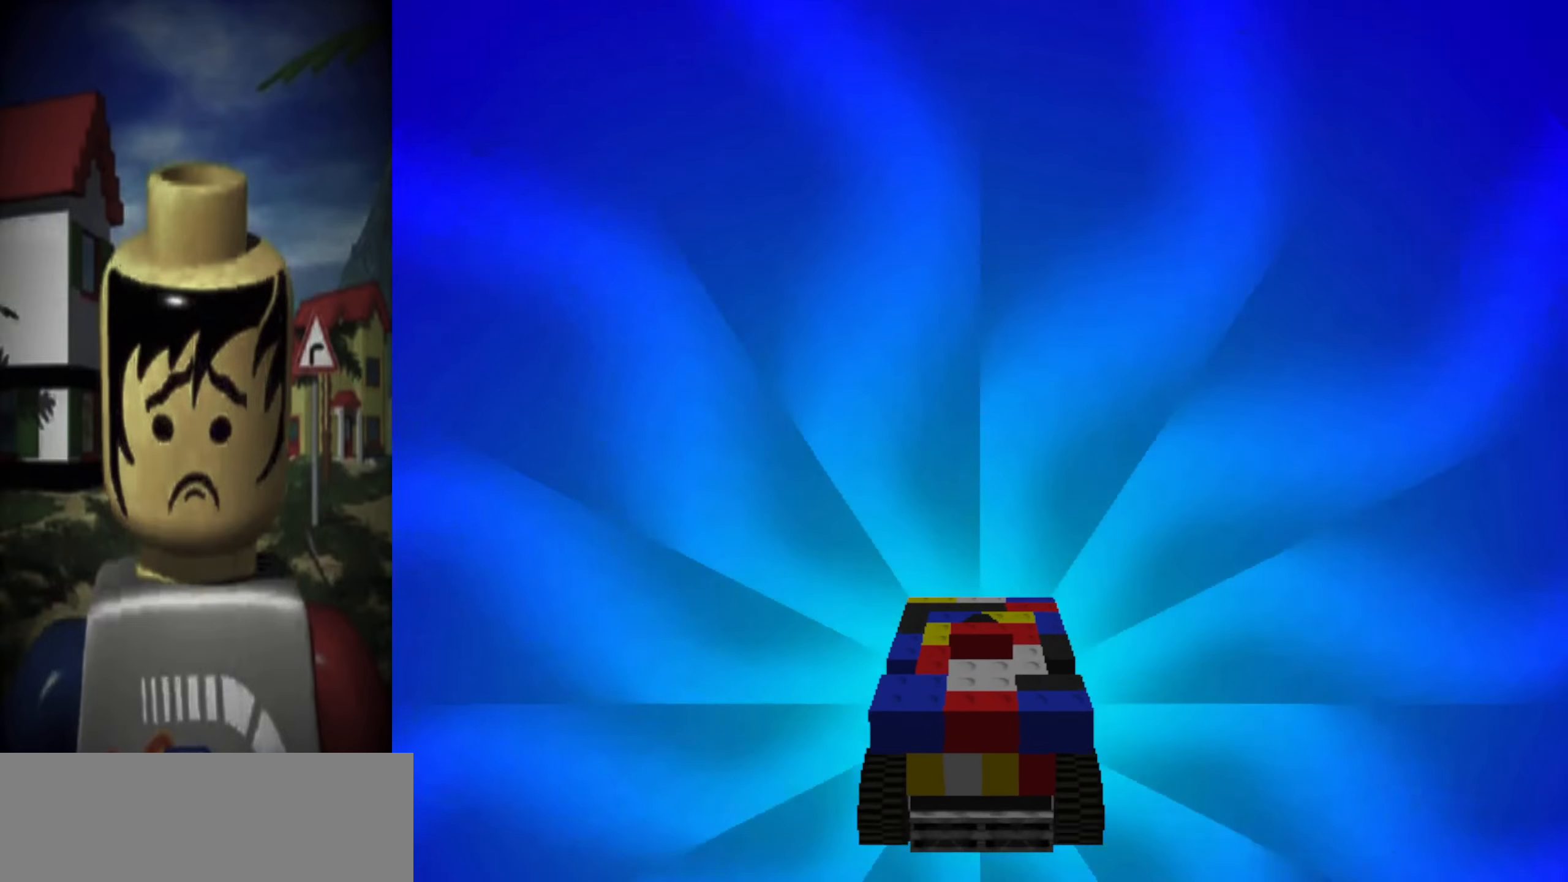
{"keys": ["down", "left", "up"], "events": [[200, "up", "down"], [250, "down", "down"], [250, "left", "down"]]}
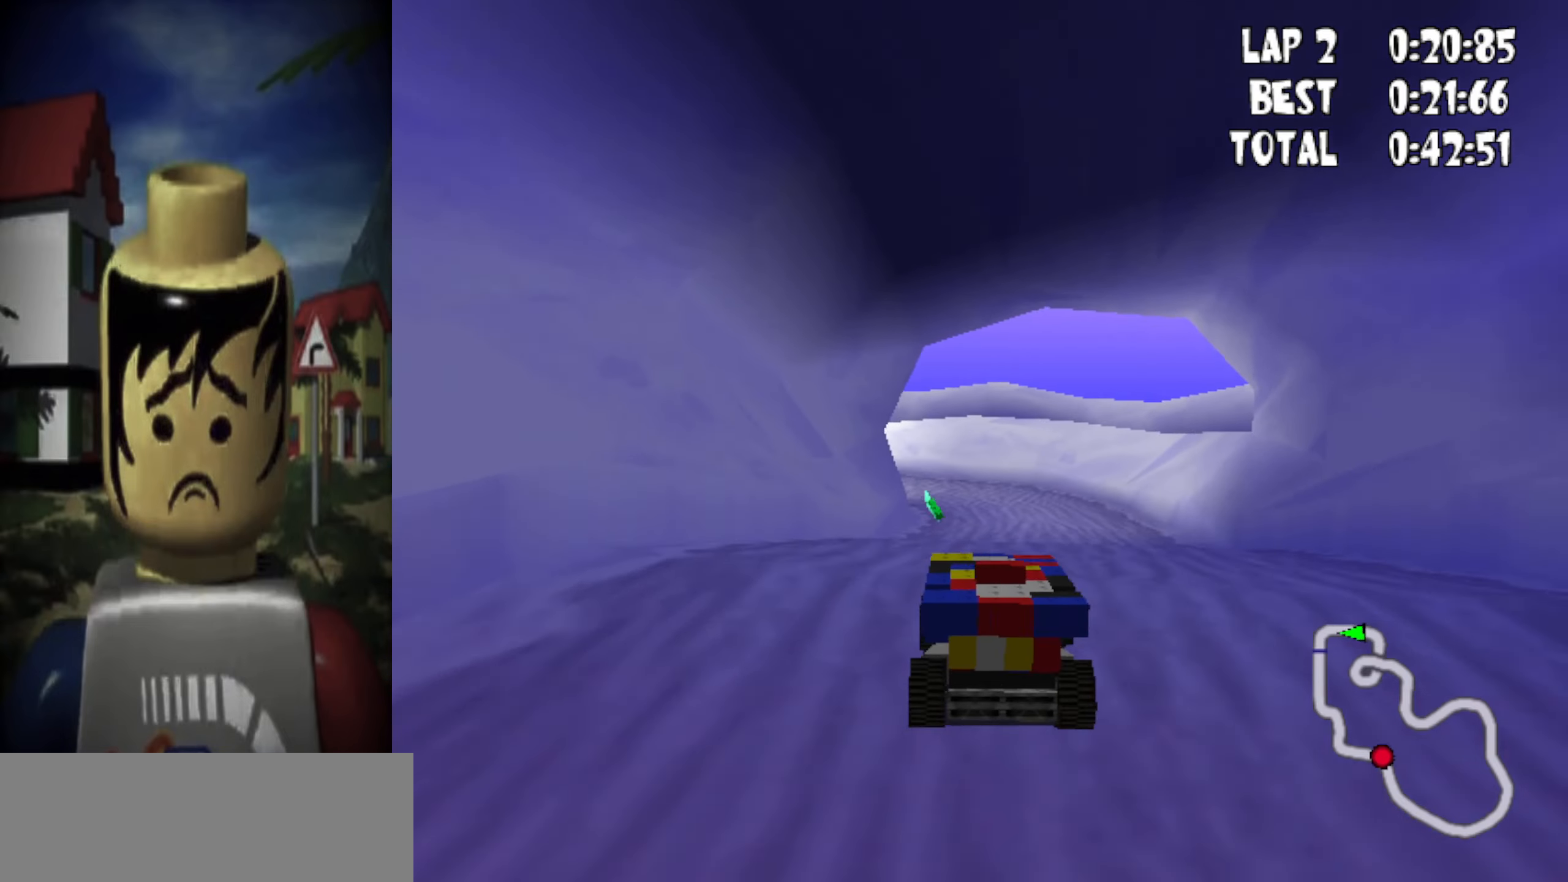
{"keys": ["down", "up"], "events": [[84, "left", "up"]]}
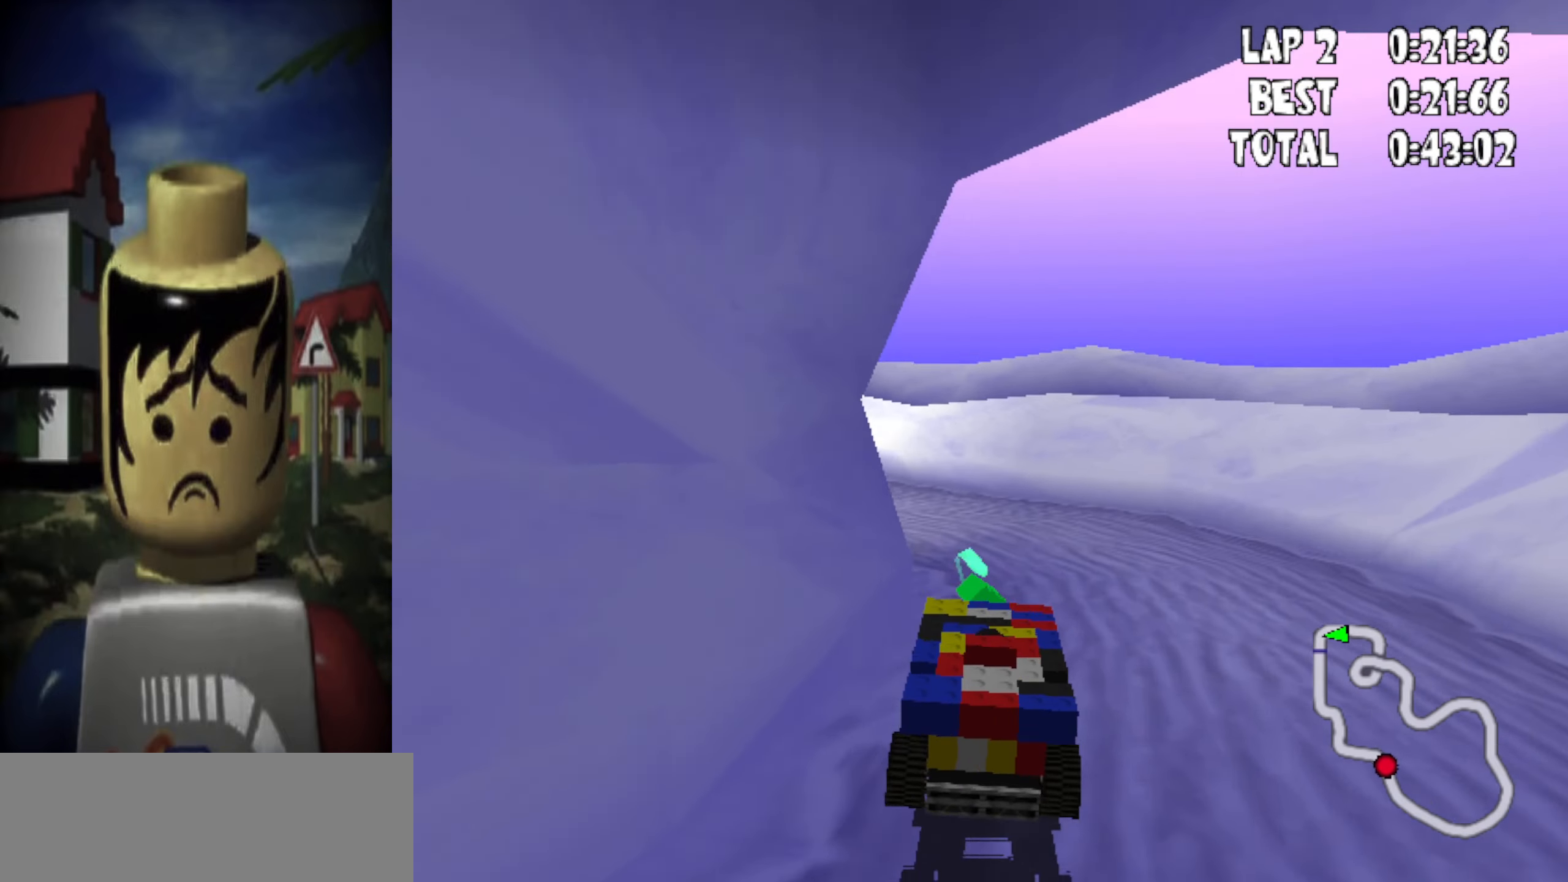
{"keys": ["down", "left", "powerslide", "up"], "events": [[234, "left", "down"], [284, "powerslide", "down"]]}
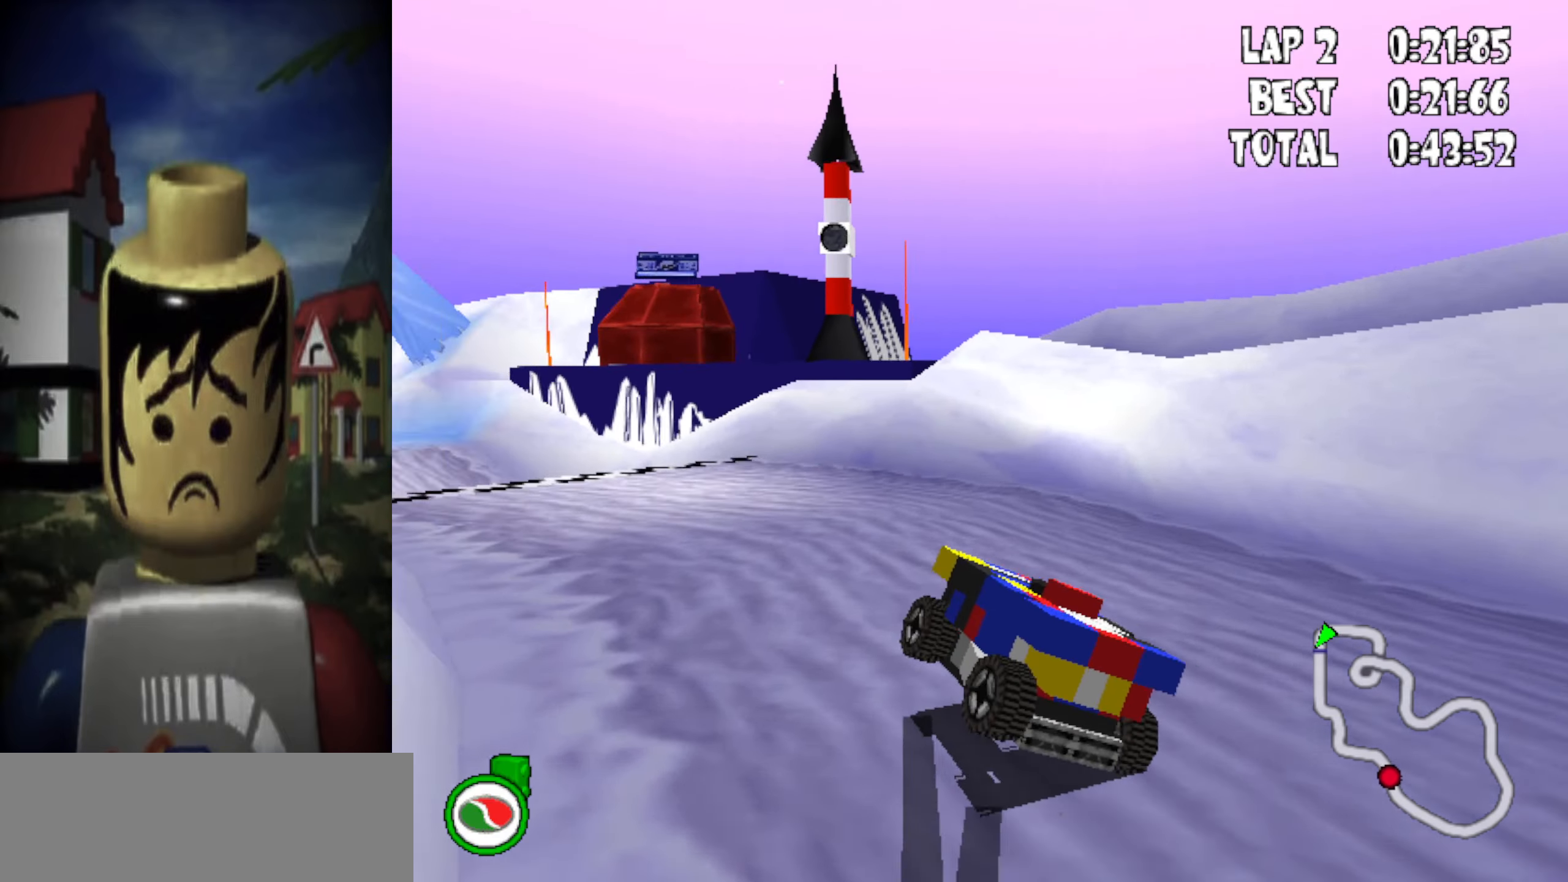
{"keys": ["down", "left", "up"], "events": [[117, "powerslide", "up"], [150, "left", "up"], [384, "left", "down"]]}
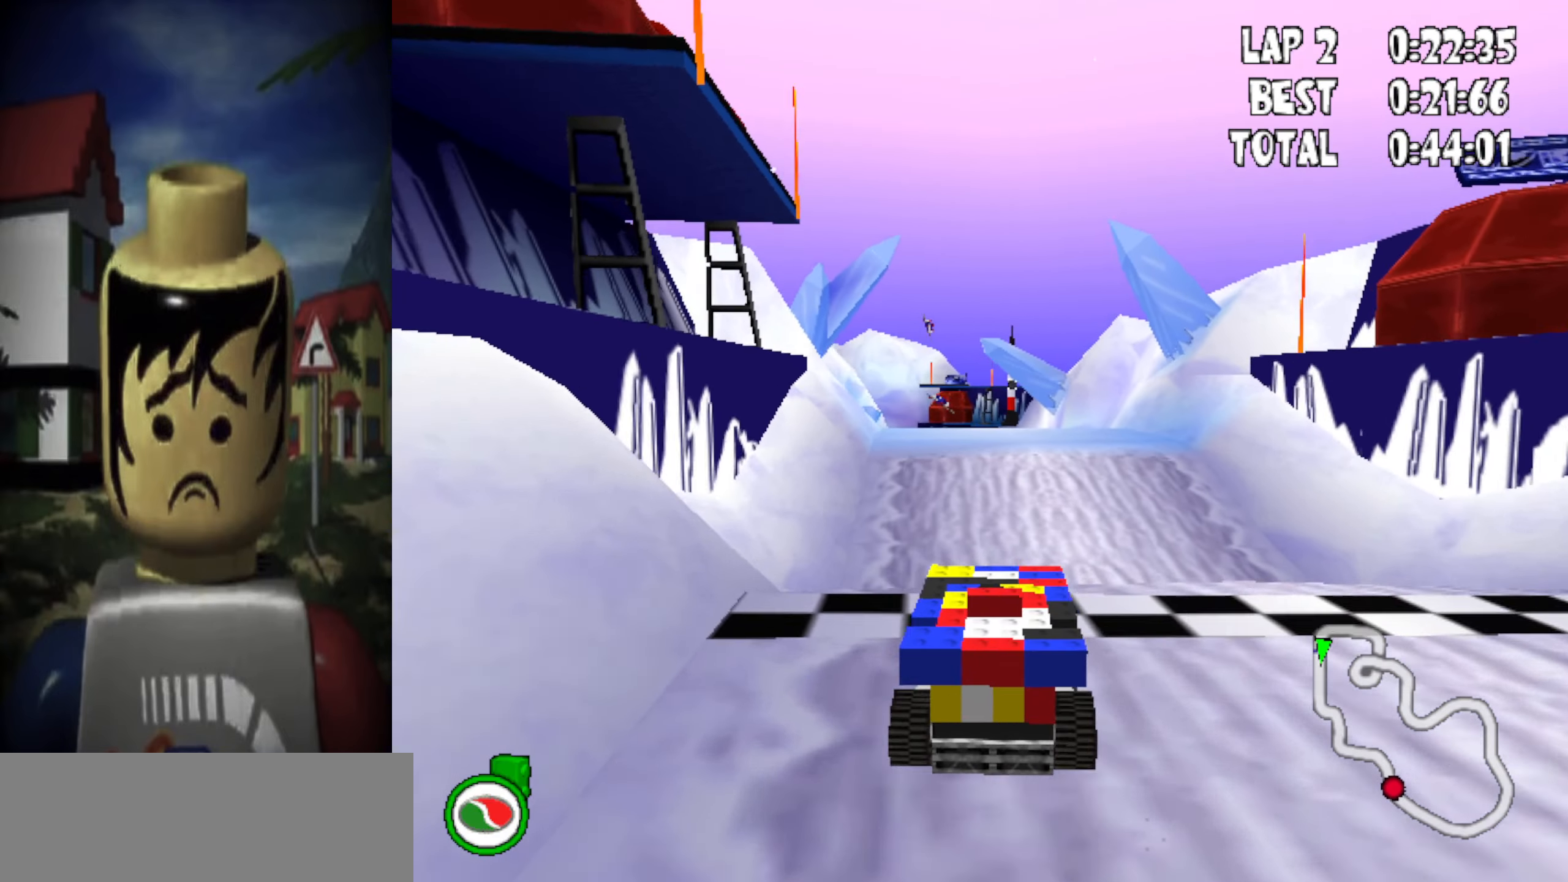
{"keys": ["up"], "events": [[34, "left", "up"], [217, "item", "down"], [317, "down", "up"], [350, "item", "up"]]}
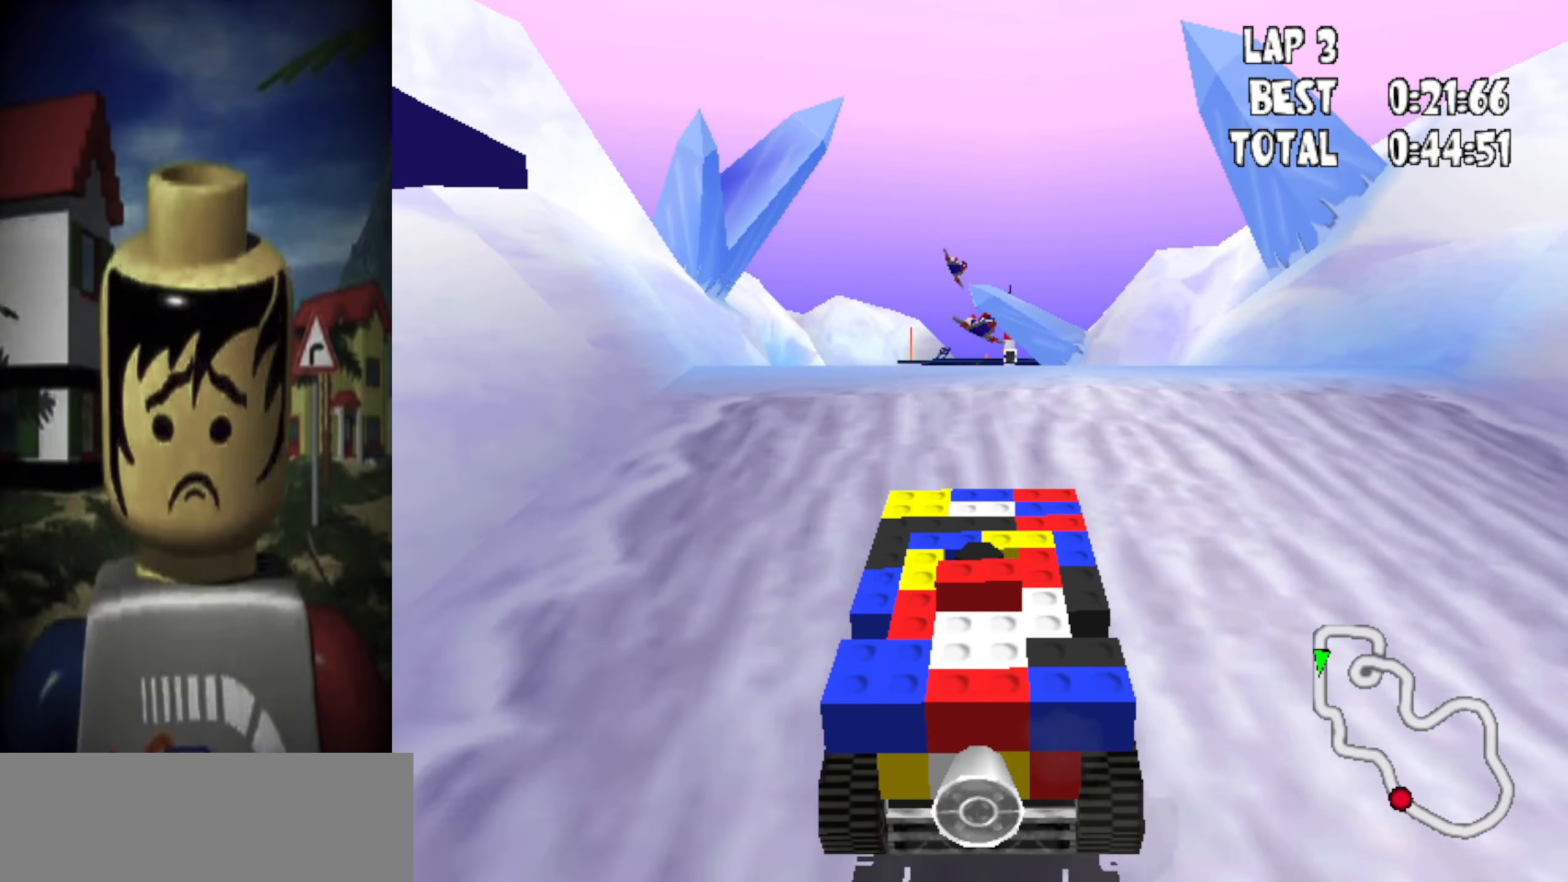
{"keys": ["left", "up"], "events": [[333, "left", "down"]]}
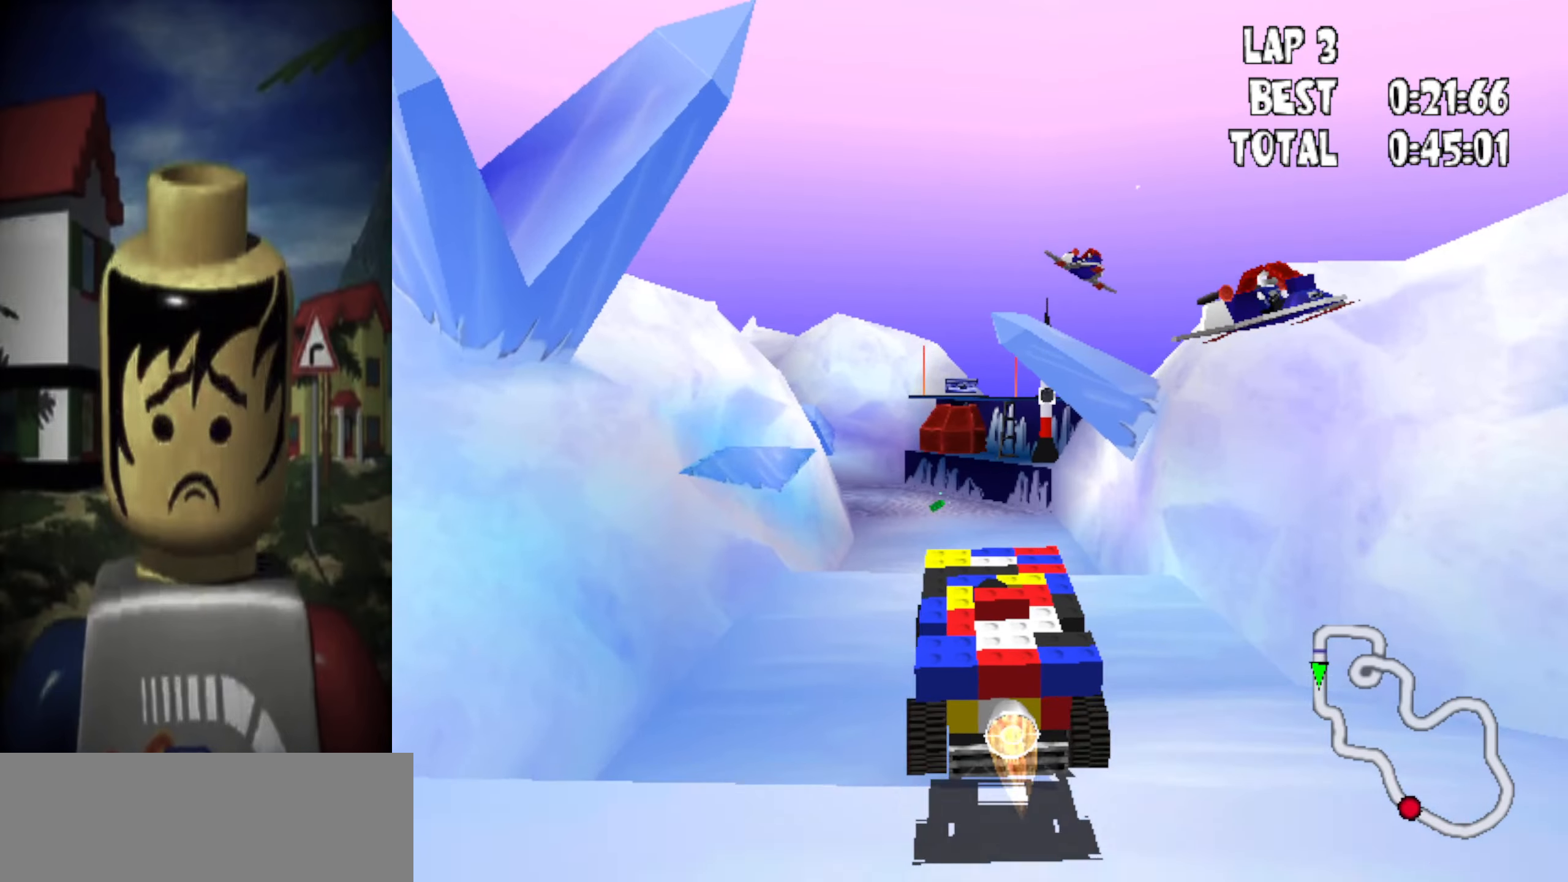
{"keys": ["right", "up"], "events": [[66, "left", "up"], [150, "left", "down"], [350, "left", "up"], [483, "right", "down"]]}
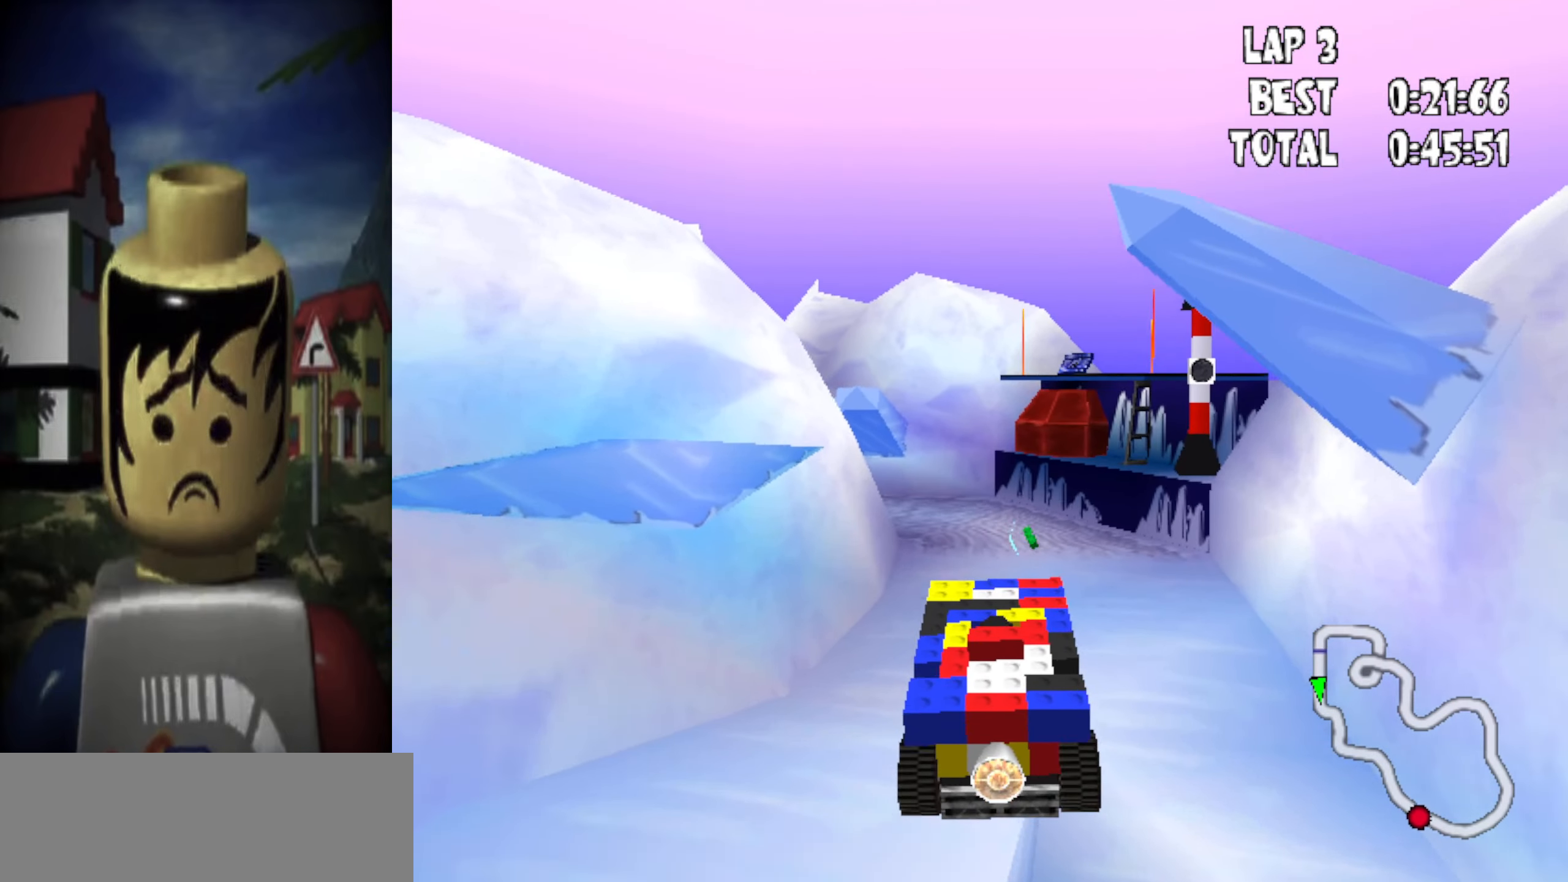
{"keys": ["up"], "events": [[83, "right", "up"]]}
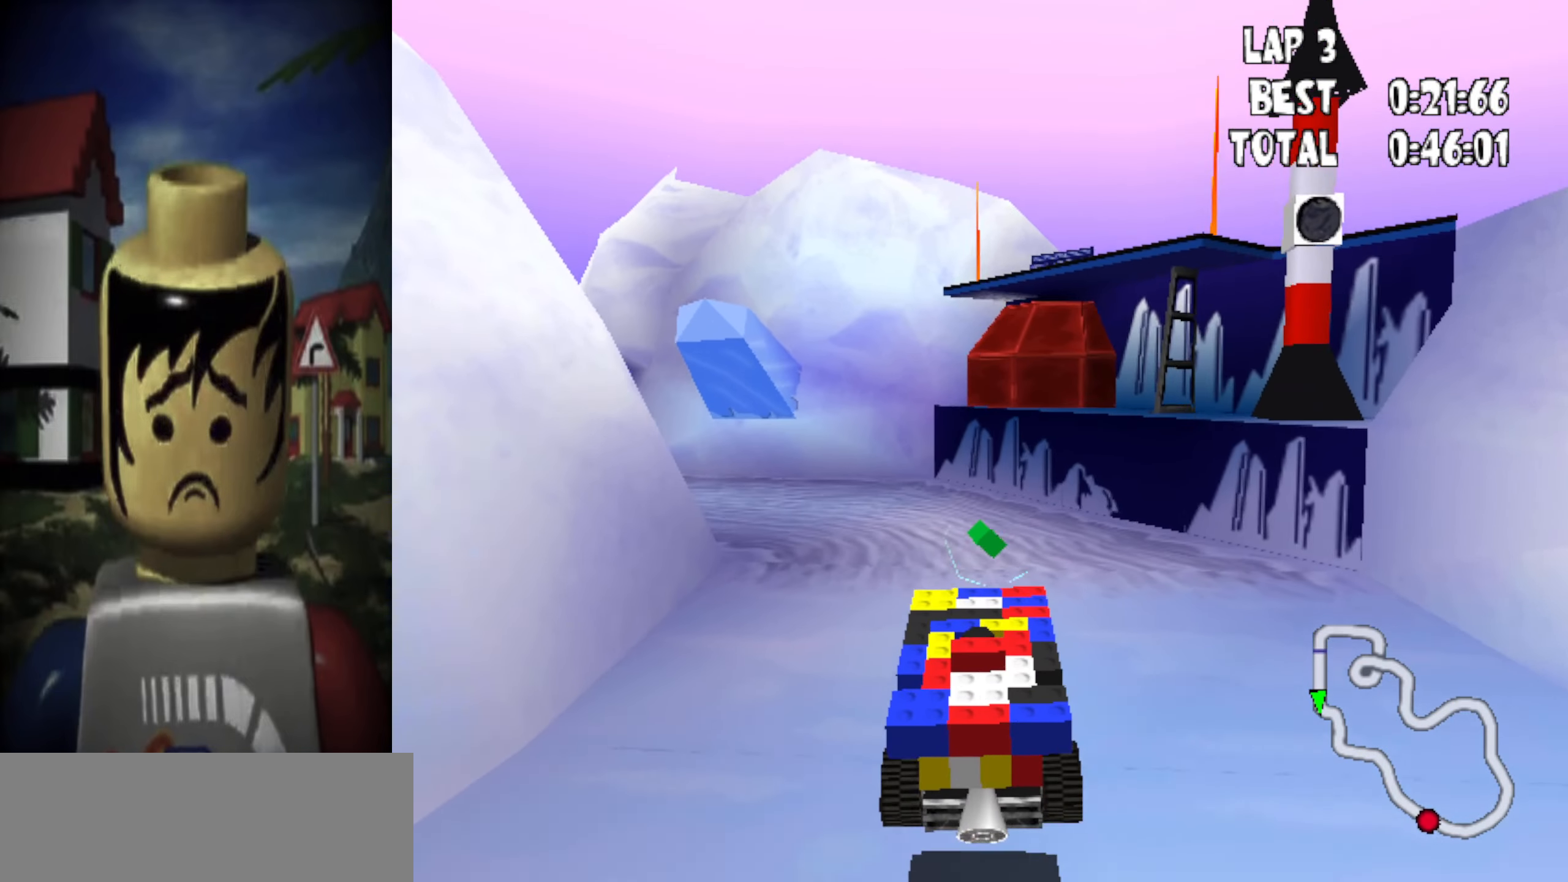
{"keys": ["down", "left", "powerslide", "up"], "events": [[133, "down", "down"], [133, "left", "down"], [233, "powerslide", "down"]]}
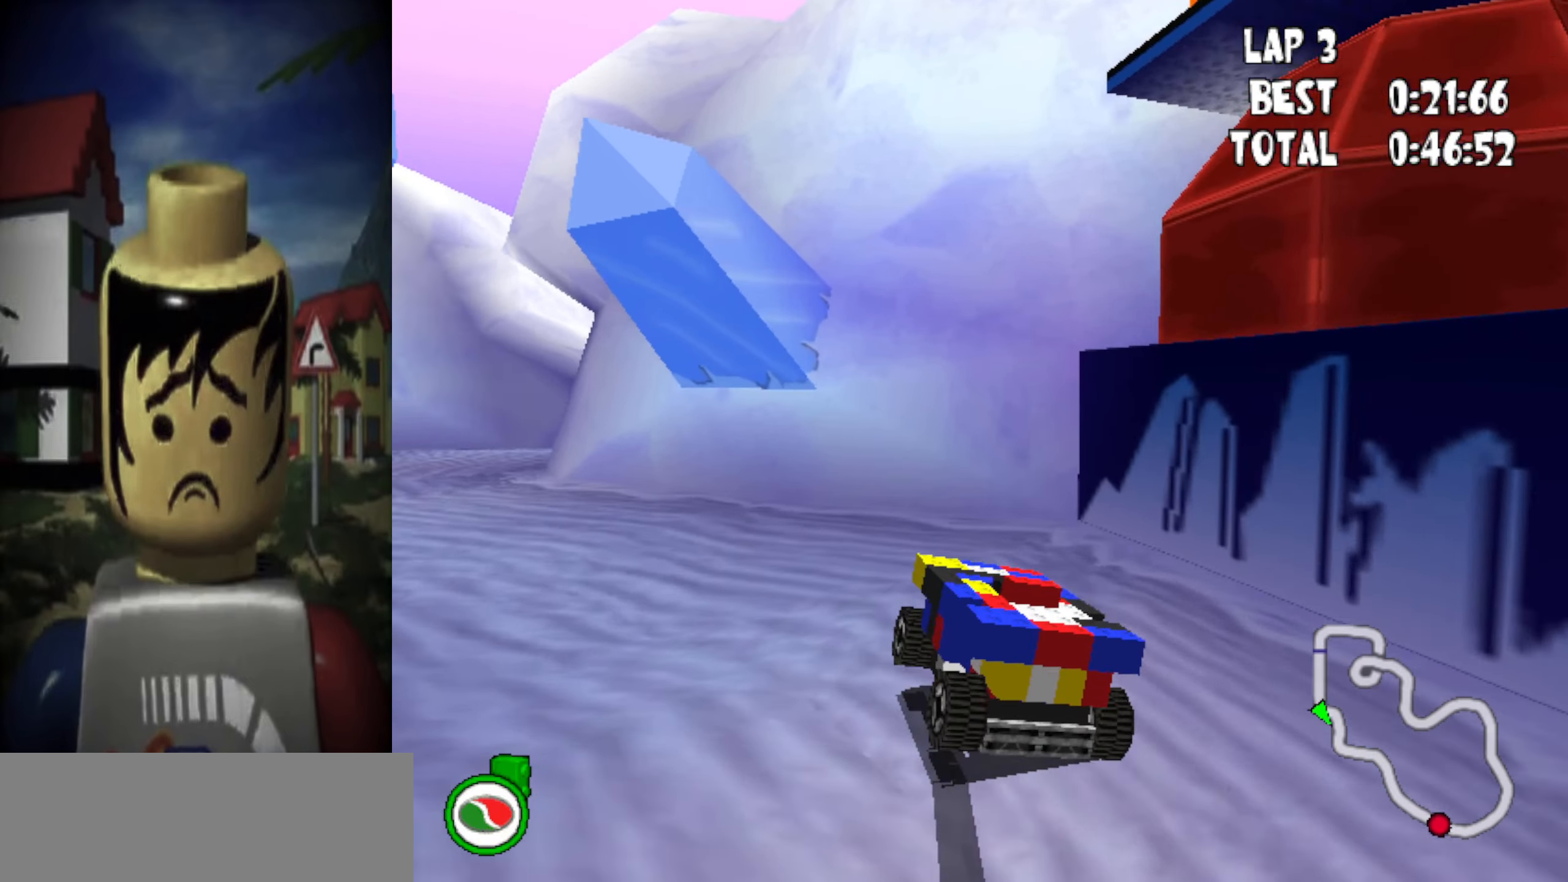
{"keys": ["down", "up"], "events": [[150, "powerslide", "up"], [200, "left", "up"], [200, "right", "down"], [433, "right", "up"]]}
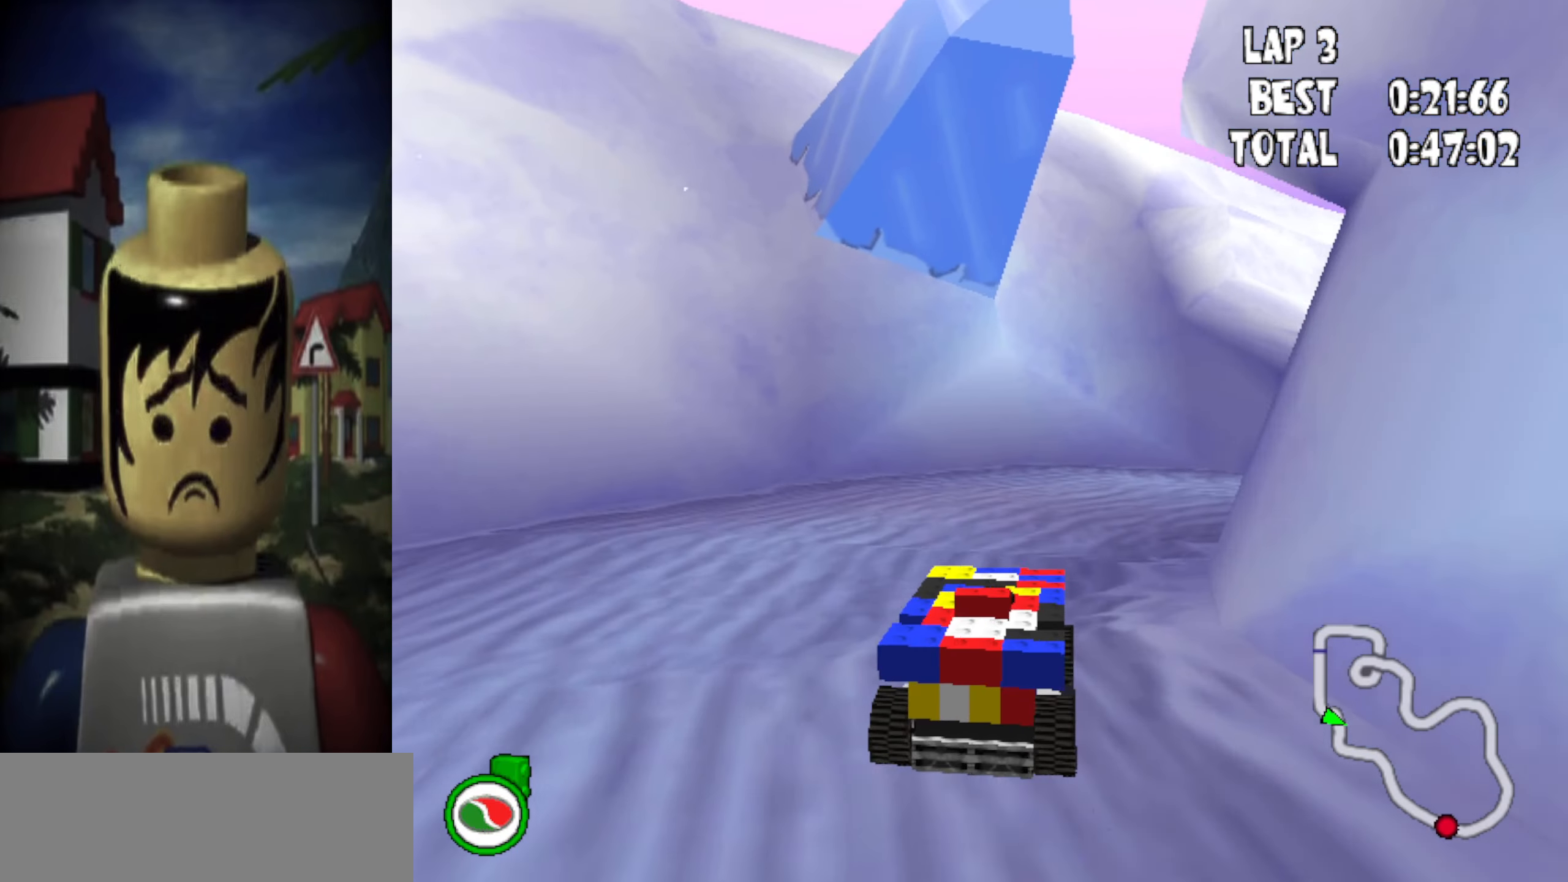
{"keys": ["down", "powerslide", "right", "up"], "events": [[116, "right", "down"], [350, "powerslide", "down"]]}
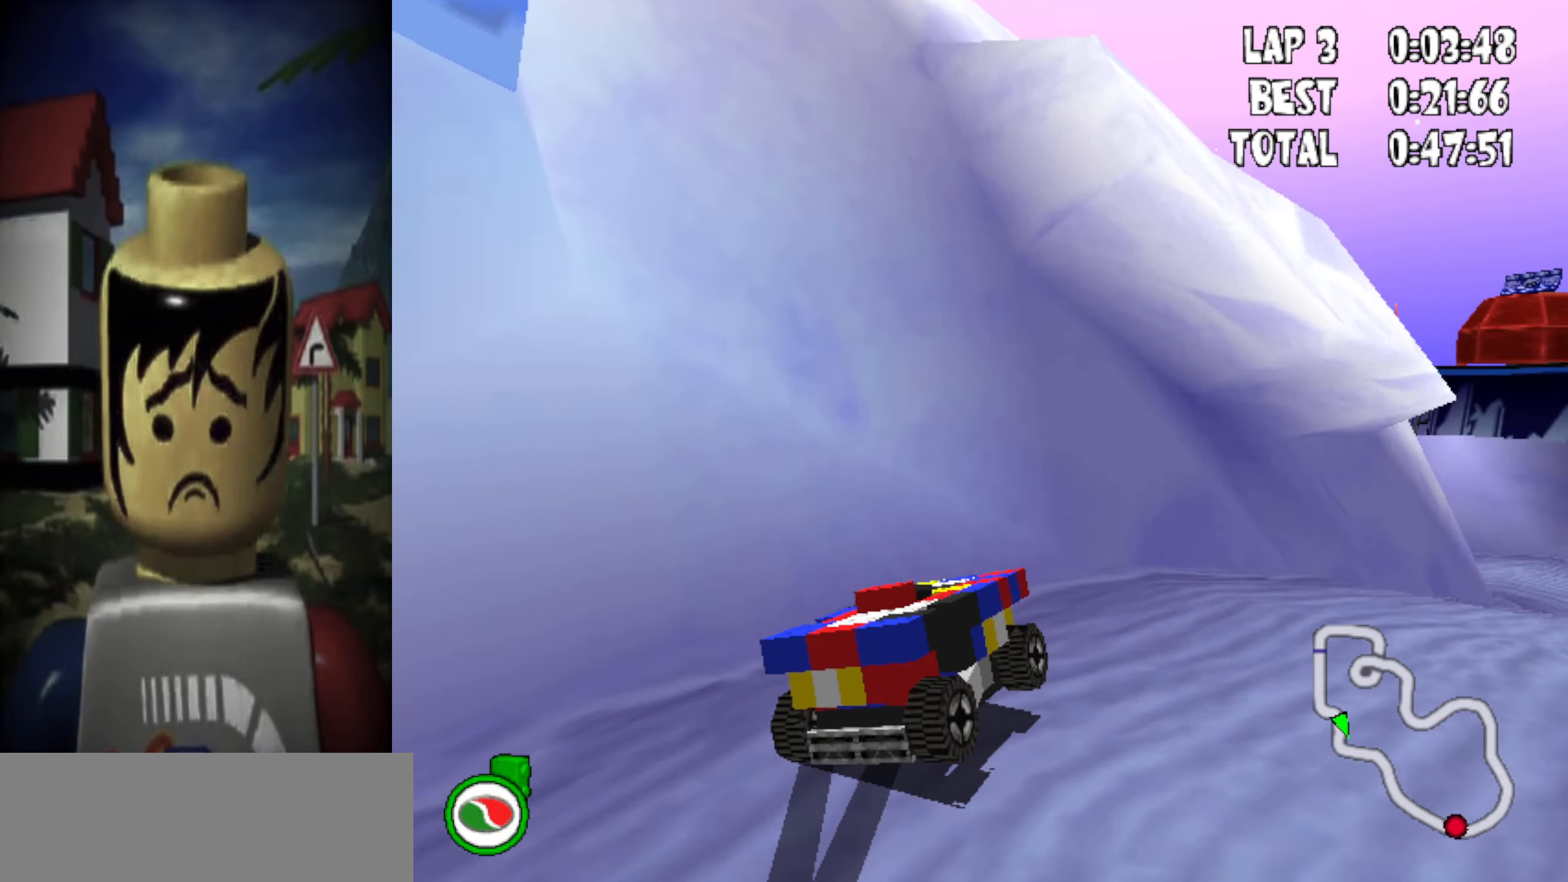
{"keys": ["down", "powerslide", "right", "up"], "events": []}
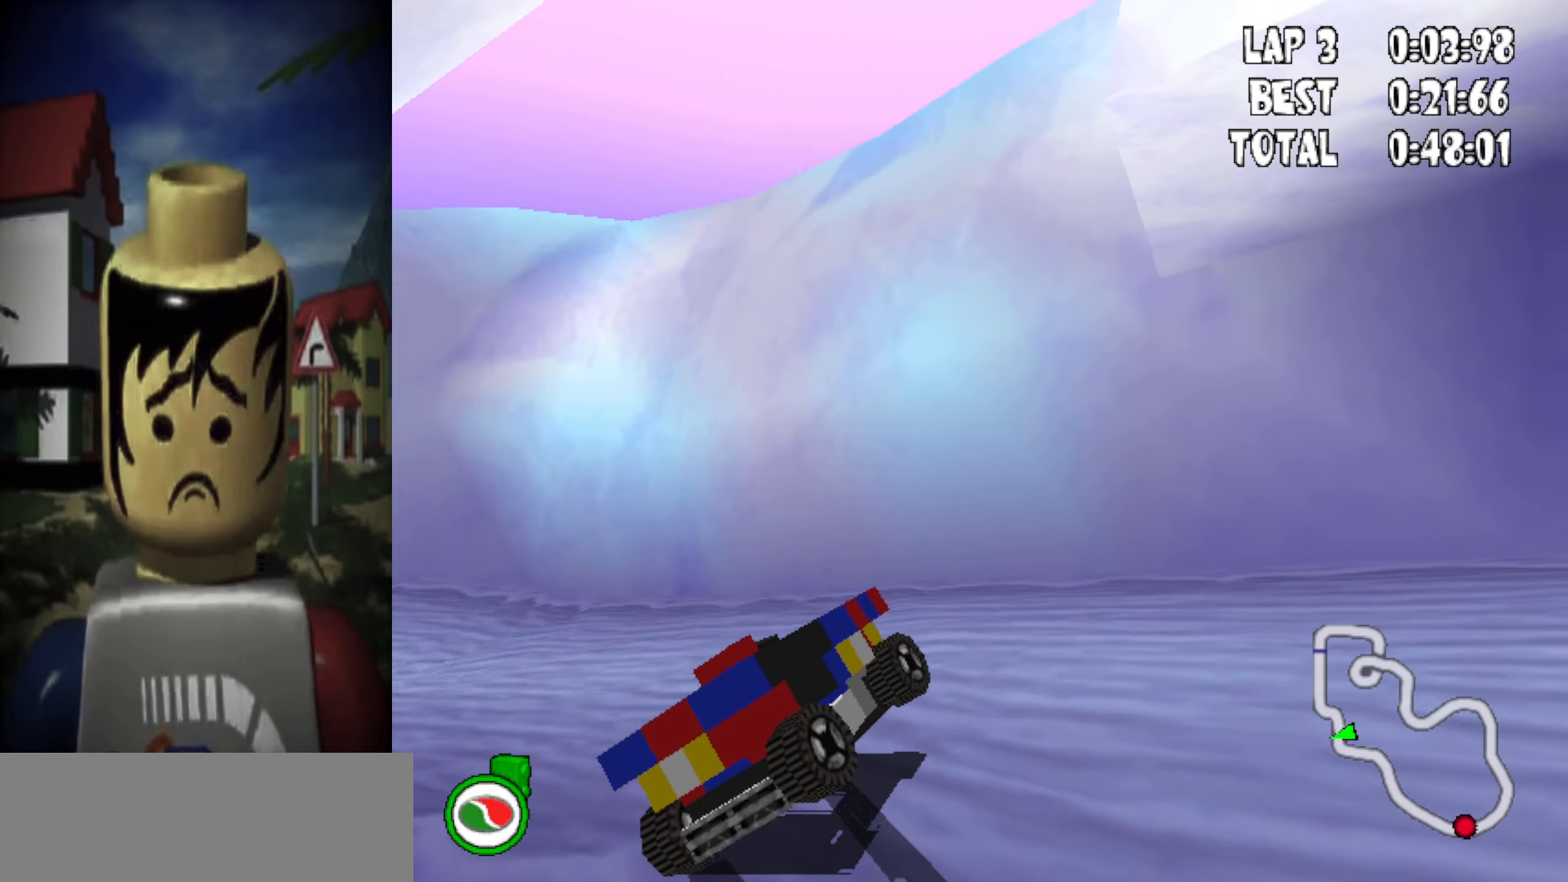
{"keys": ["right", "up"], "events": [[200, "down", "up"], [300, "item", "down"], [483, "item", "up"], [483, "powerslide", "up"]]}
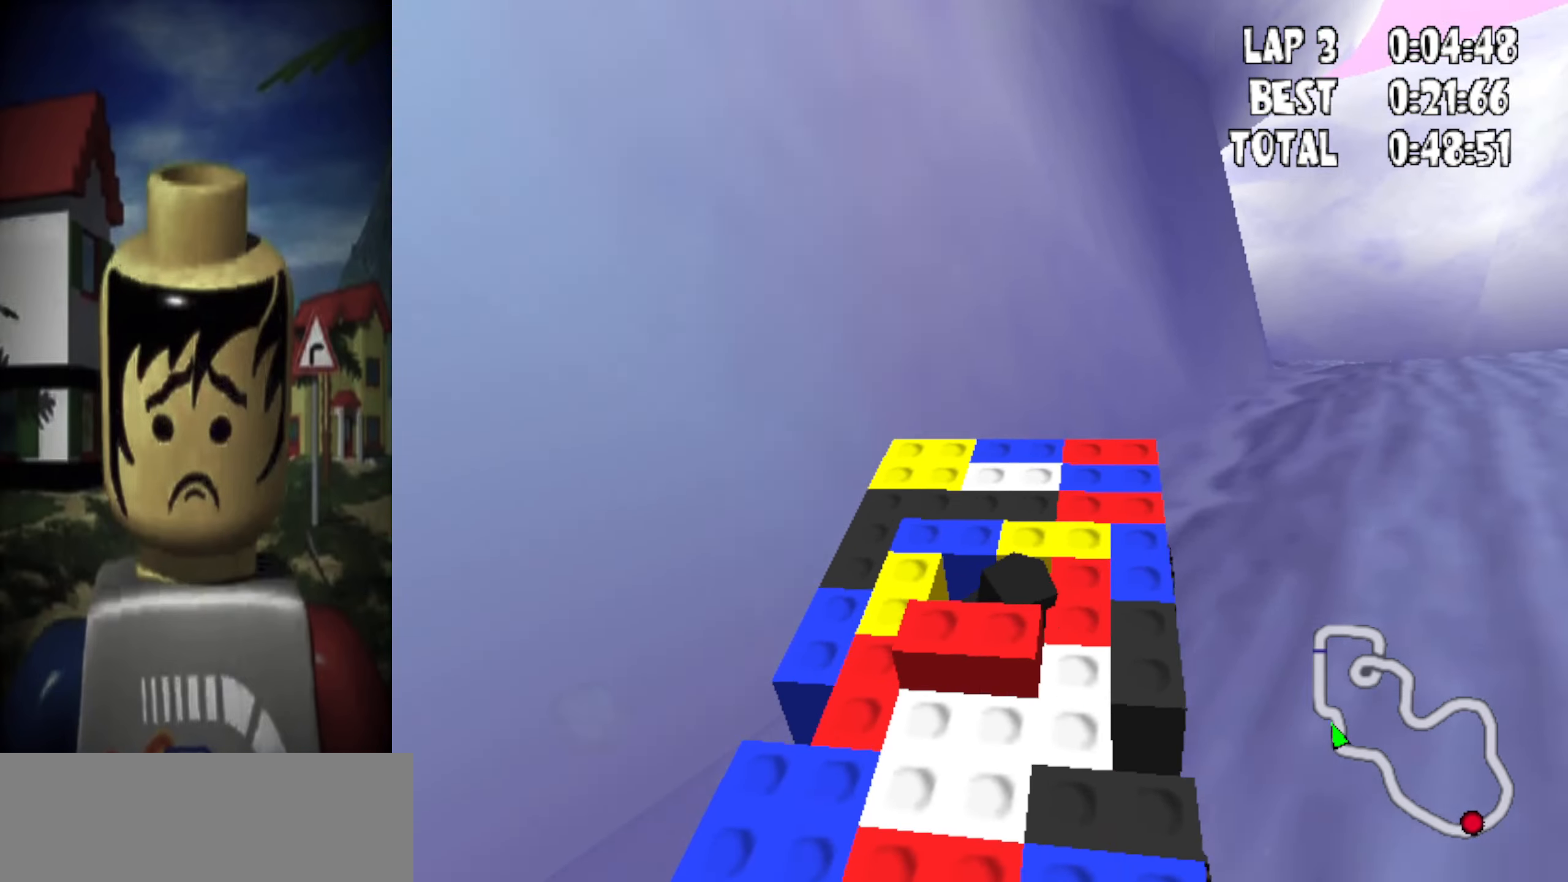
{"keys": ["down", "left", "up"], "events": [[316, "down", "down"], [316, "right", "up"], [366, "left", "down"]]}
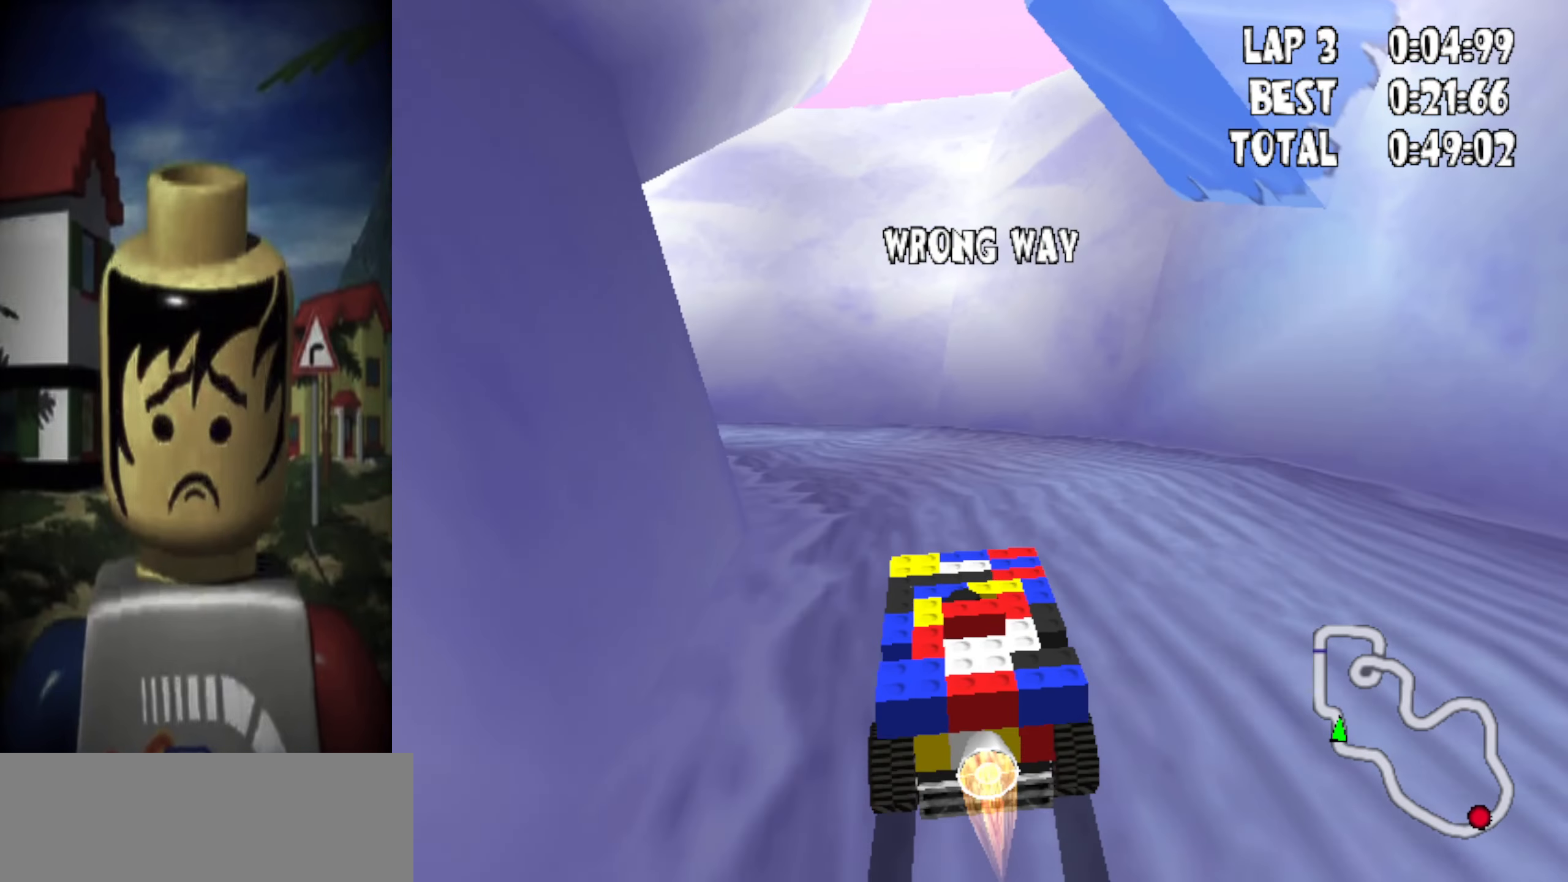
{"keys": ["down", "up"], "events": [[283, "powerslide", "down"], [416, "left", "up"], [416, "powerslide", "up"]]}
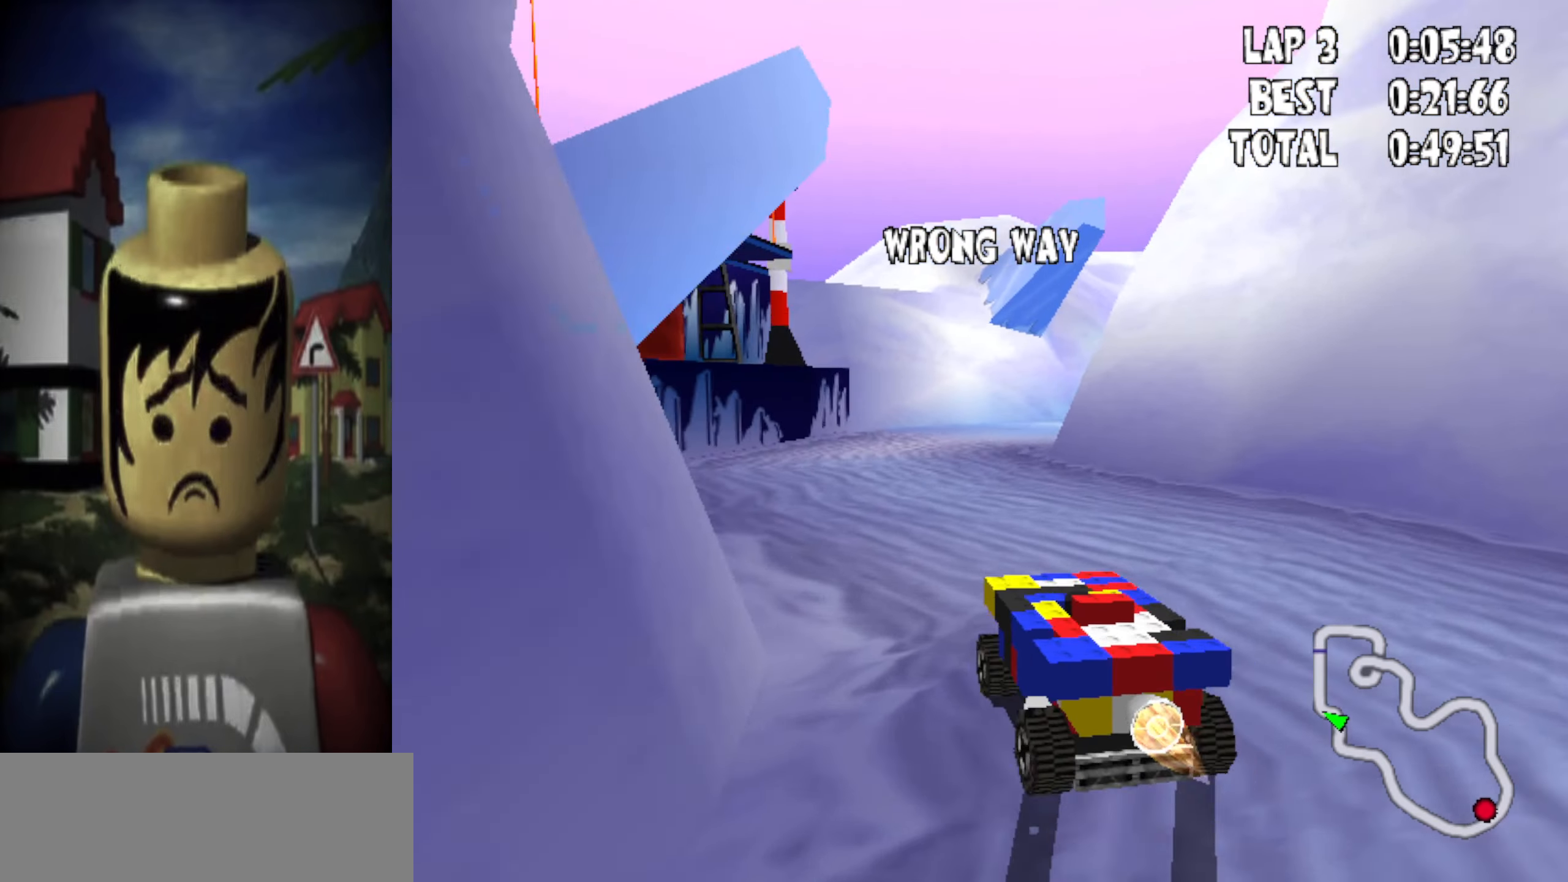
{"keys": ["down", "up"], "events": [[116, "left", "down"], [200, "left", "up"]]}
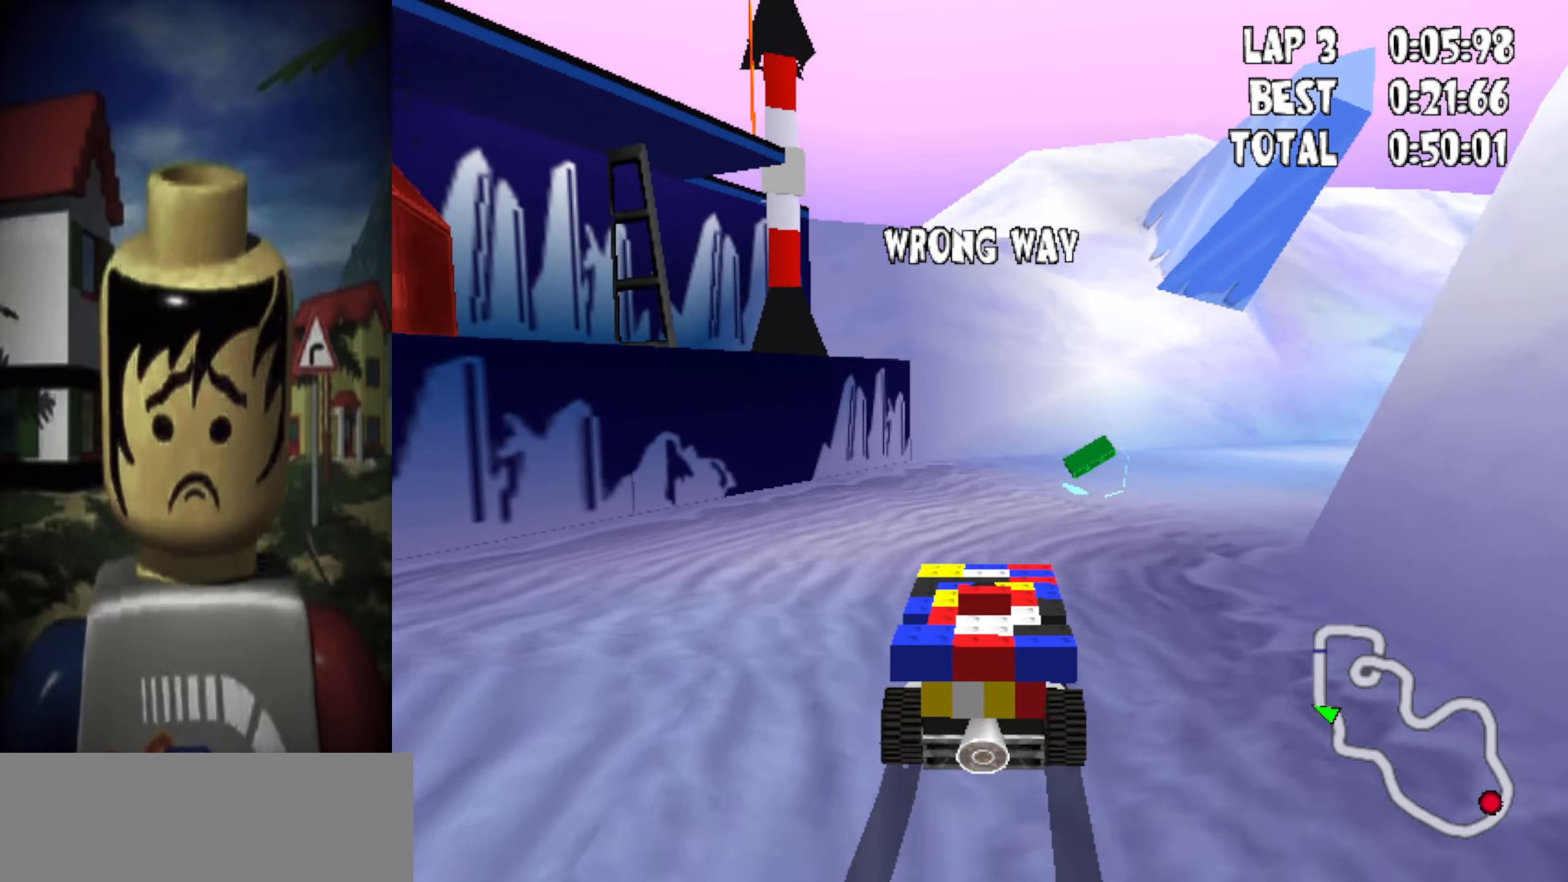
{"keys": ["down", "right", "up"], "events": [[33, "right", "down"], [117, "powerslide", "down"], [350, "powerslide", "up"], [400, "right", "up"], [500, "right", "down"]]}
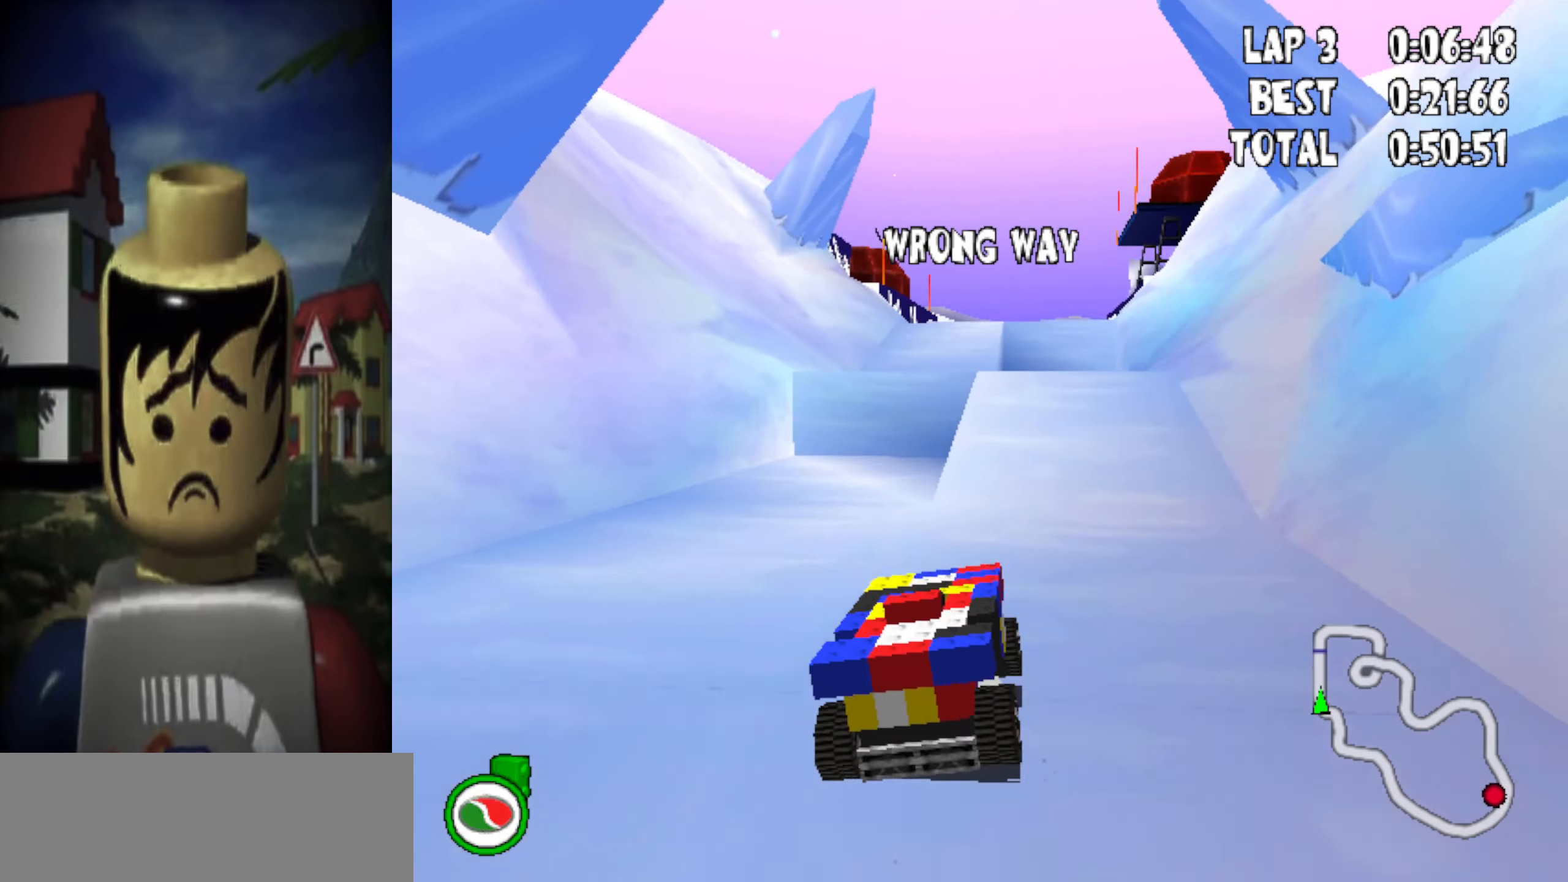
{"keys": ["down", "up"], "events": [[133, "right", "up"], [183, "left", "down"], [367, "left", "up"]]}
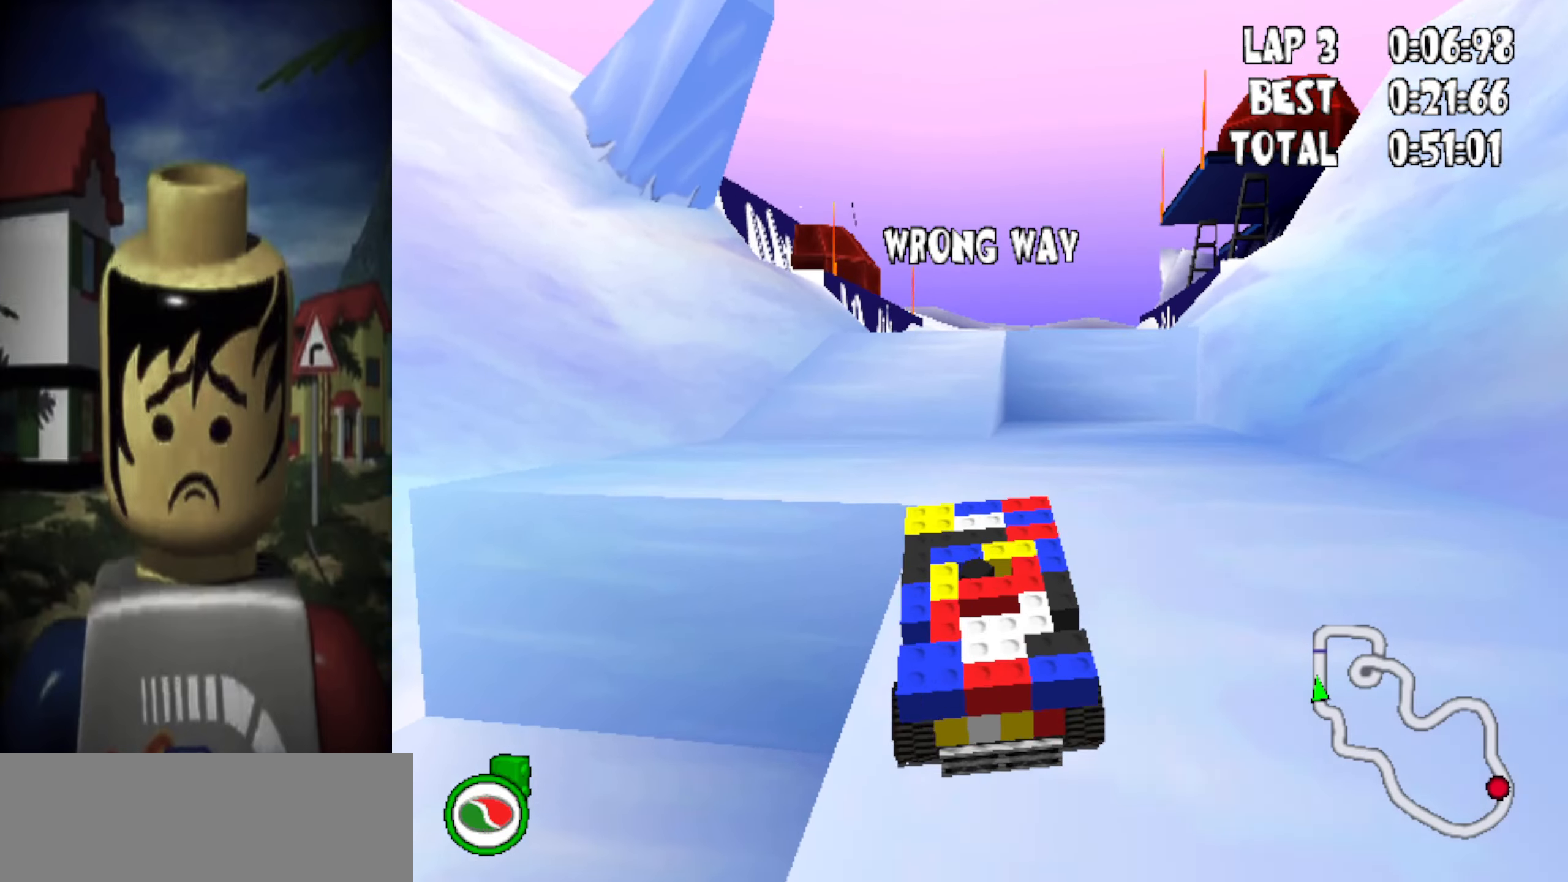
{"keys": ["down", "up"], "events": [[150, "right", "down"], [300, "right", "up"]]}
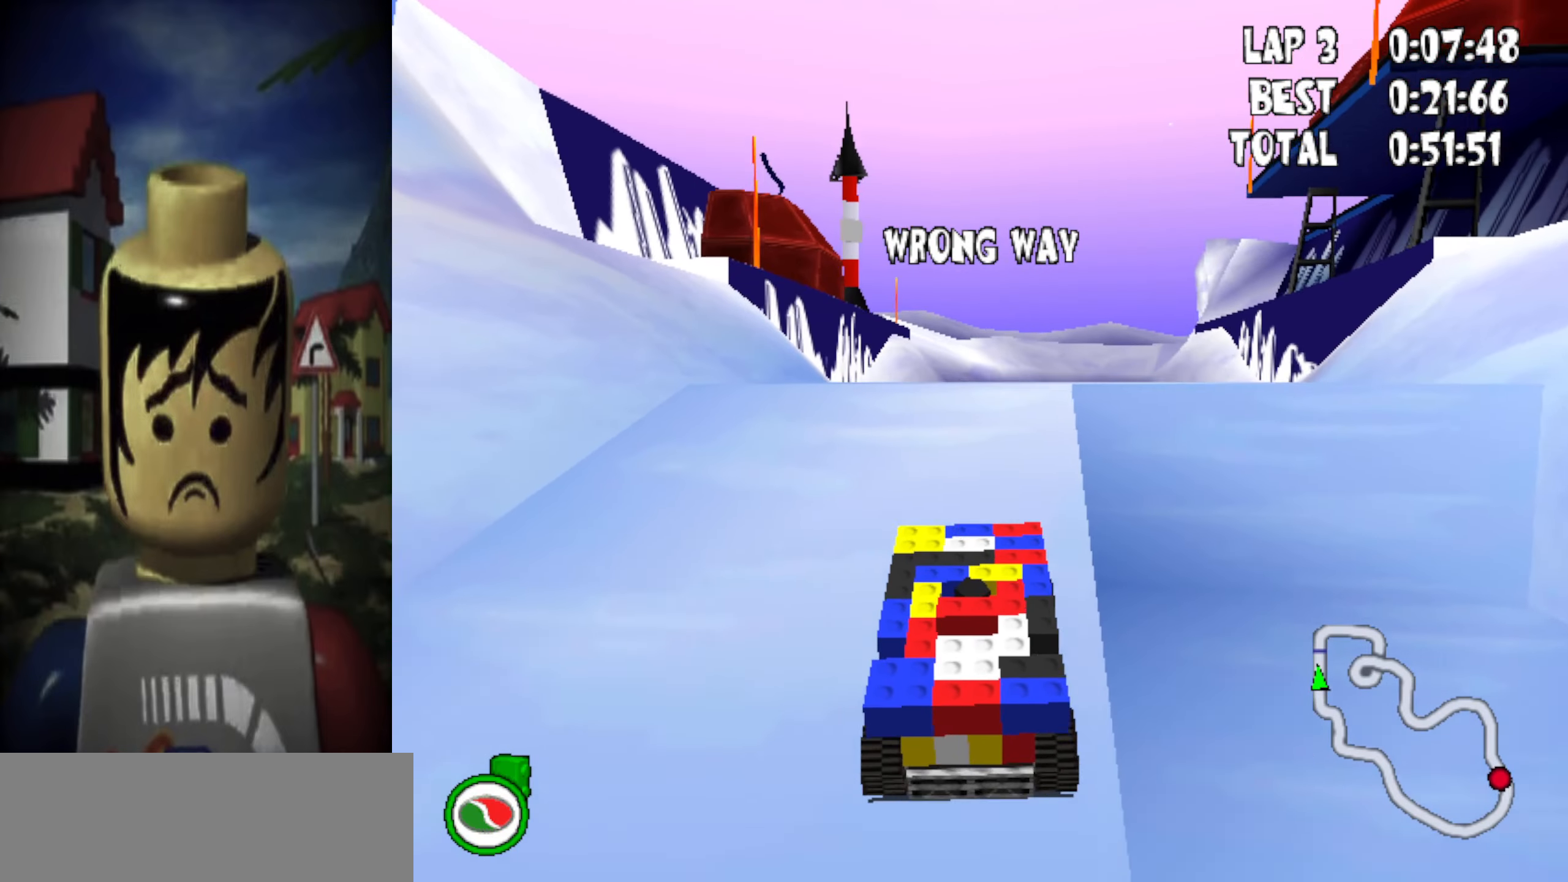
{"keys": ["right", "up"], "events": [[83, "right", "down"], [317, "right", "up"], [450, "down", "up"], [500, "right", "down"]]}
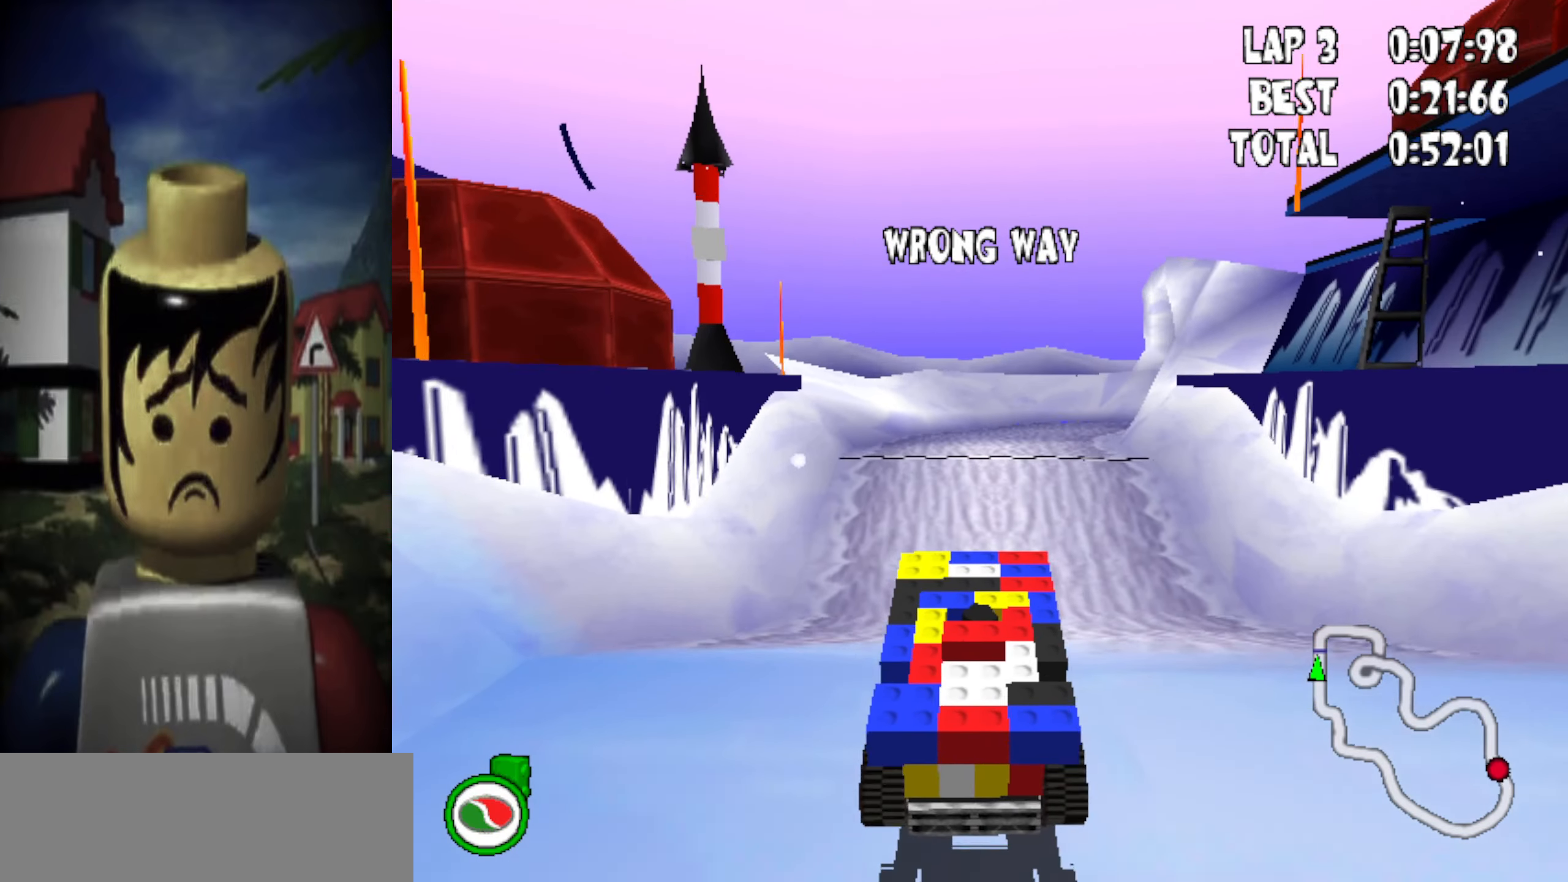
{"keys": ["up"], "events": [[183, "right", "up"]]}